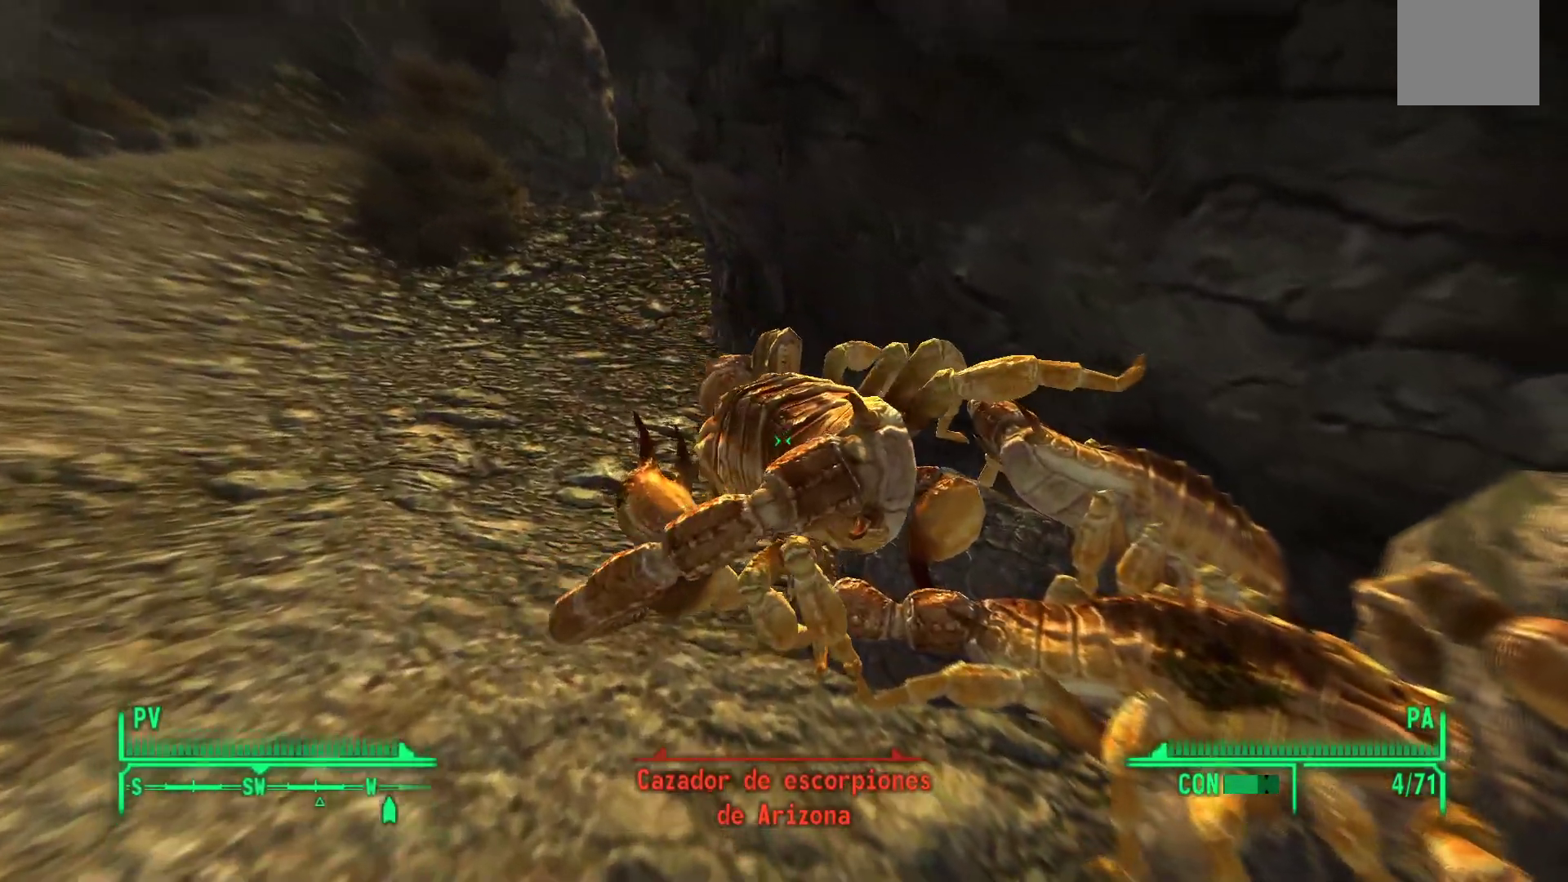
Gameplay with a controller (Xbox layout); each line is a JSON object with the inputs held at the frame after it. "events" lists button and stick changes between this image and that frame as [ms after this image, input, new state], when the widget could be followed in between.
{"buttons": ["X"], "left_stick": "center", "right_stick": "center", "events": [[450, "X", "down"]]}
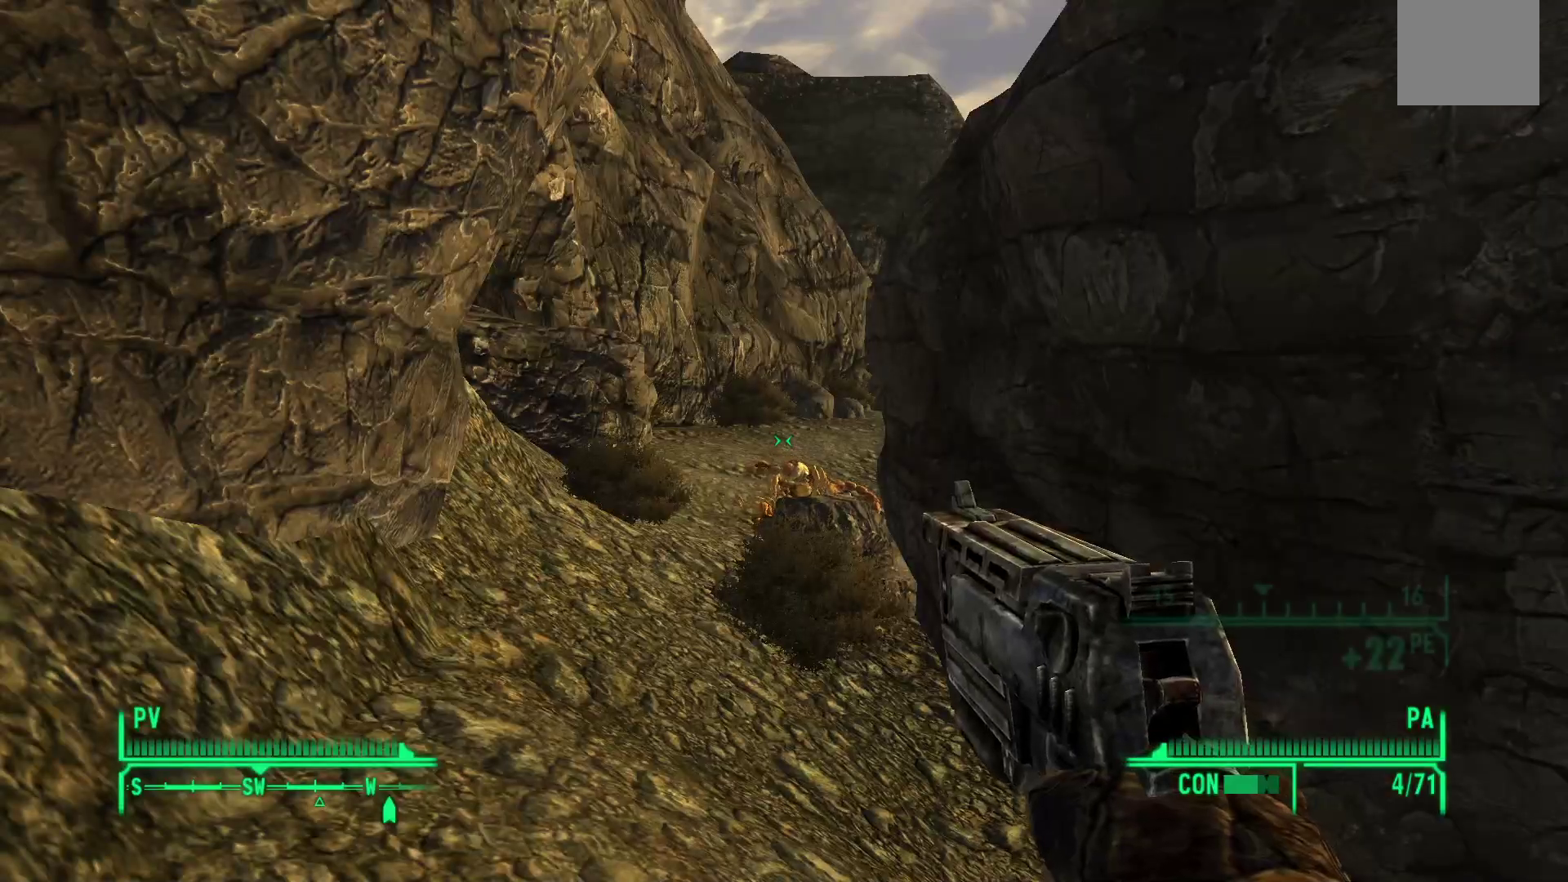
{"buttons": [], "left_stick": "center", "right_stick": "center", "events": [[67, "X", "up"]]}
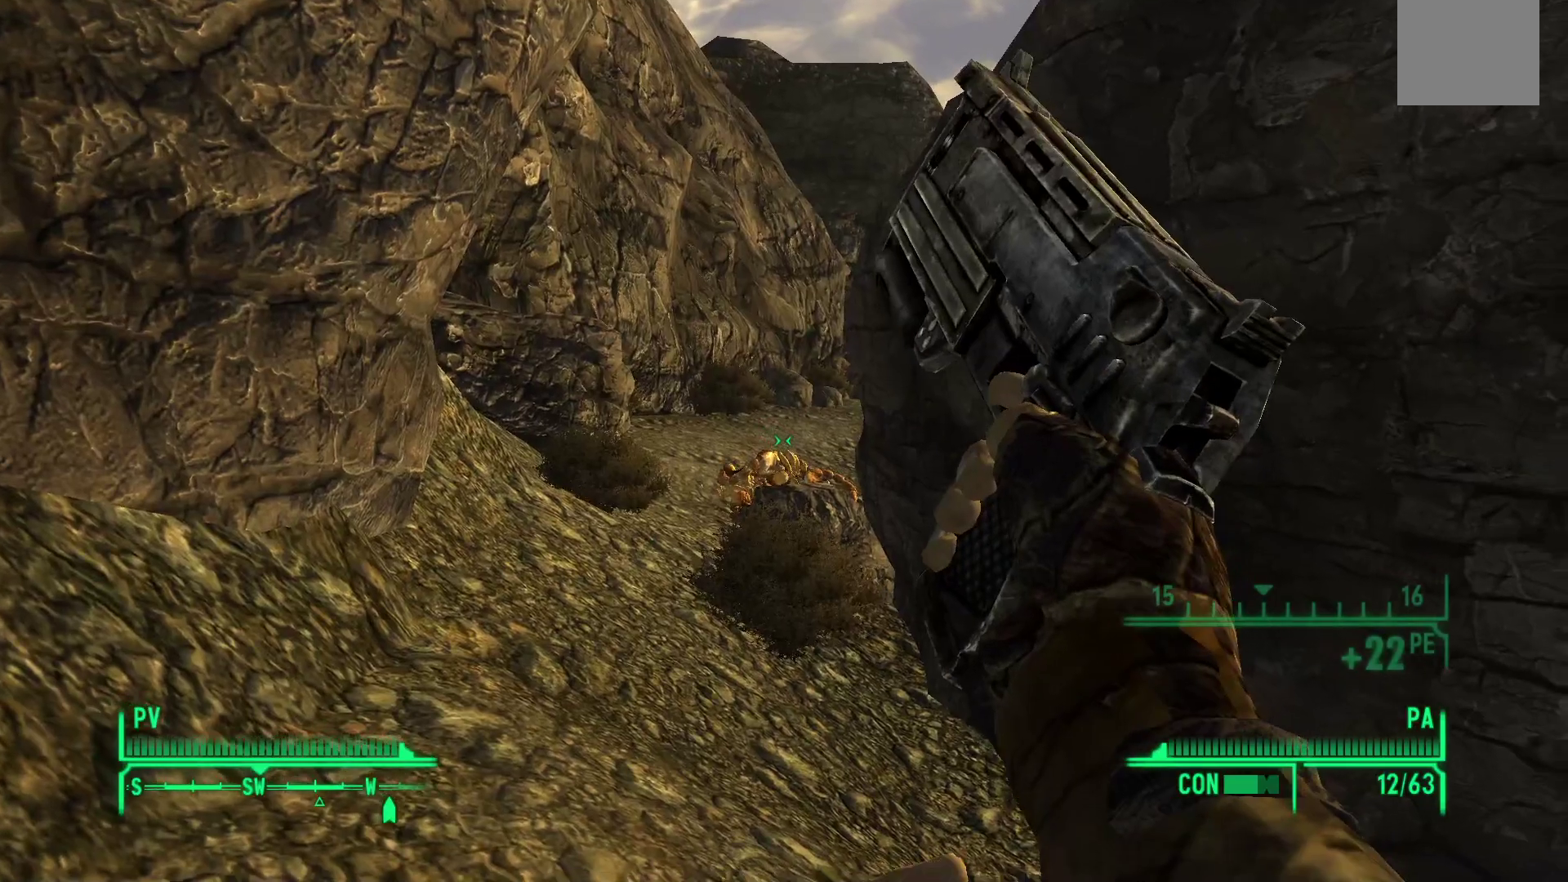
{"buttons": [], "left_stick": "center", "right_stick": "center", "events": []}
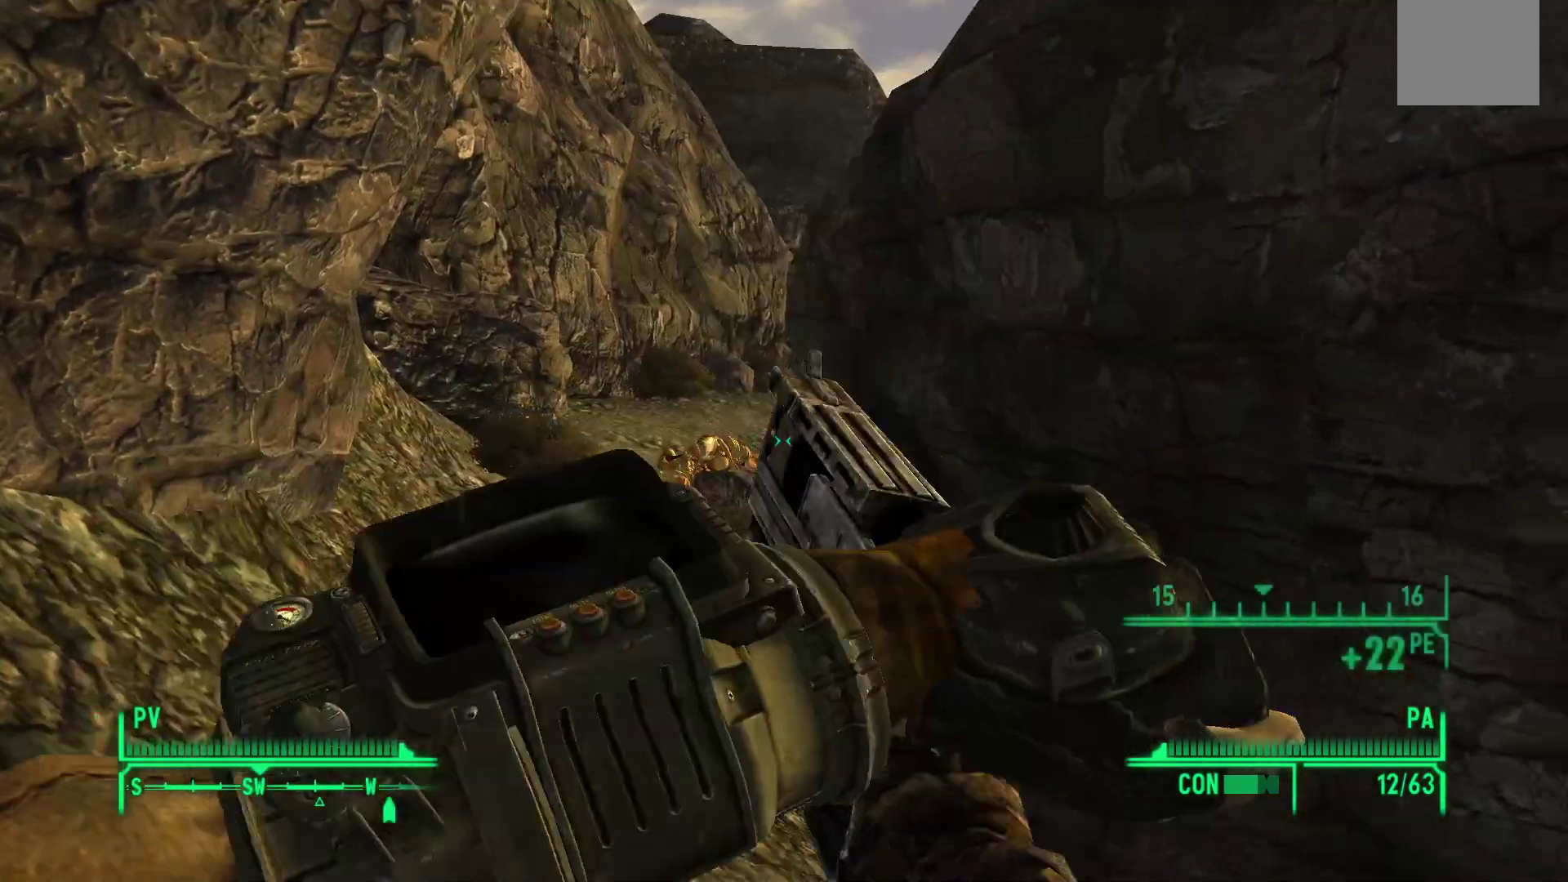
{"buttons": [], "left_stick": "center", "right_stick": "center", "events": []}
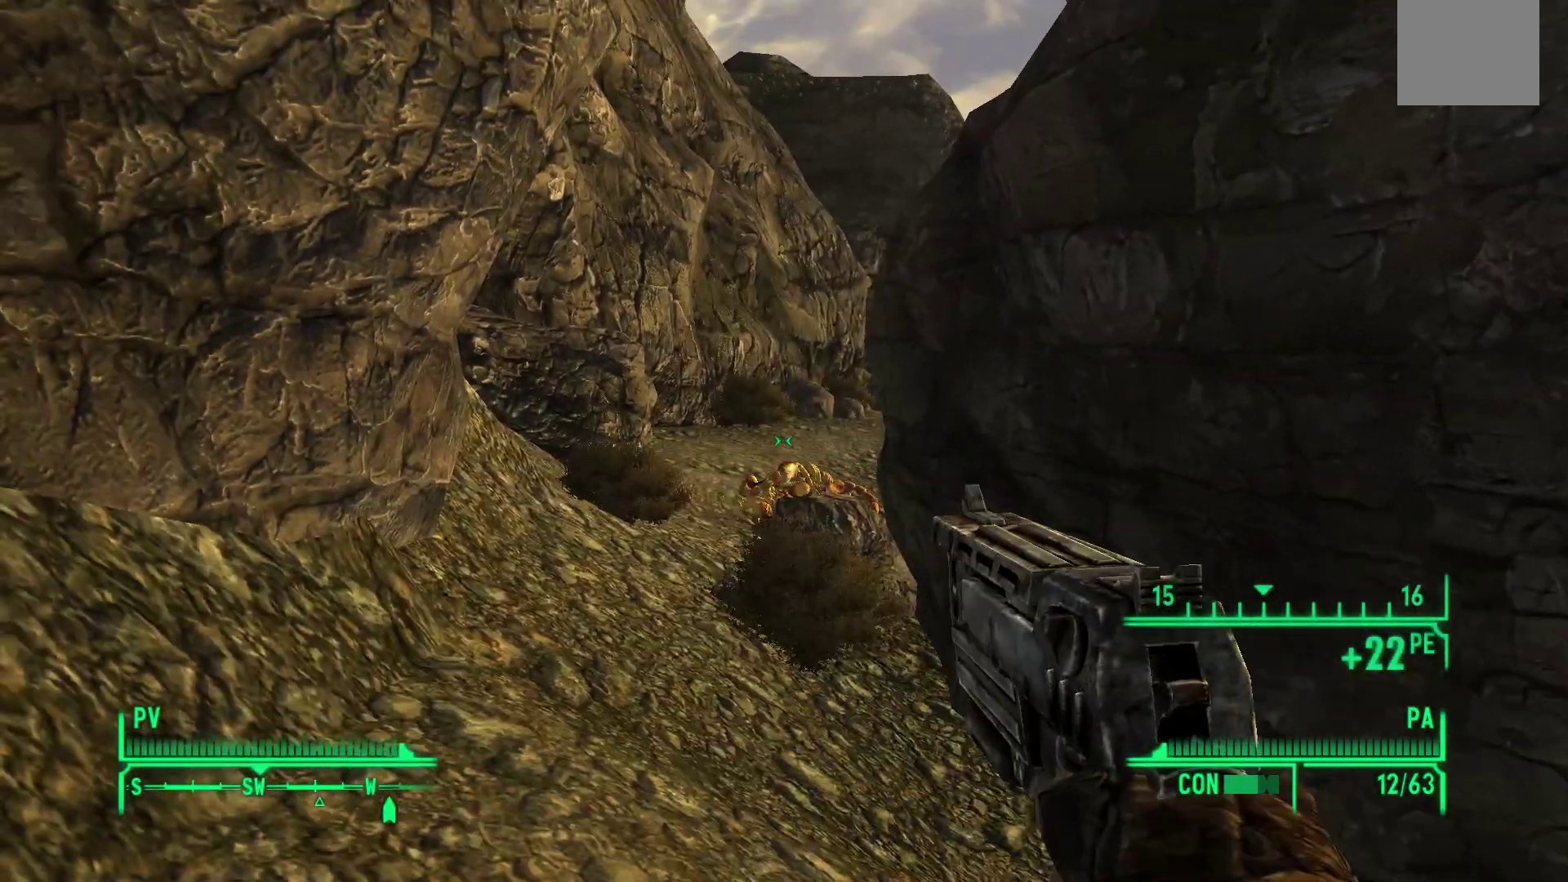
{"buttons": [], "left_stick": "up-left", "right_stick": "right", "events": [[233, "left_stick", "up"], [300, "left_stick", "up-left"], [350, "right_stick", "right"]]}
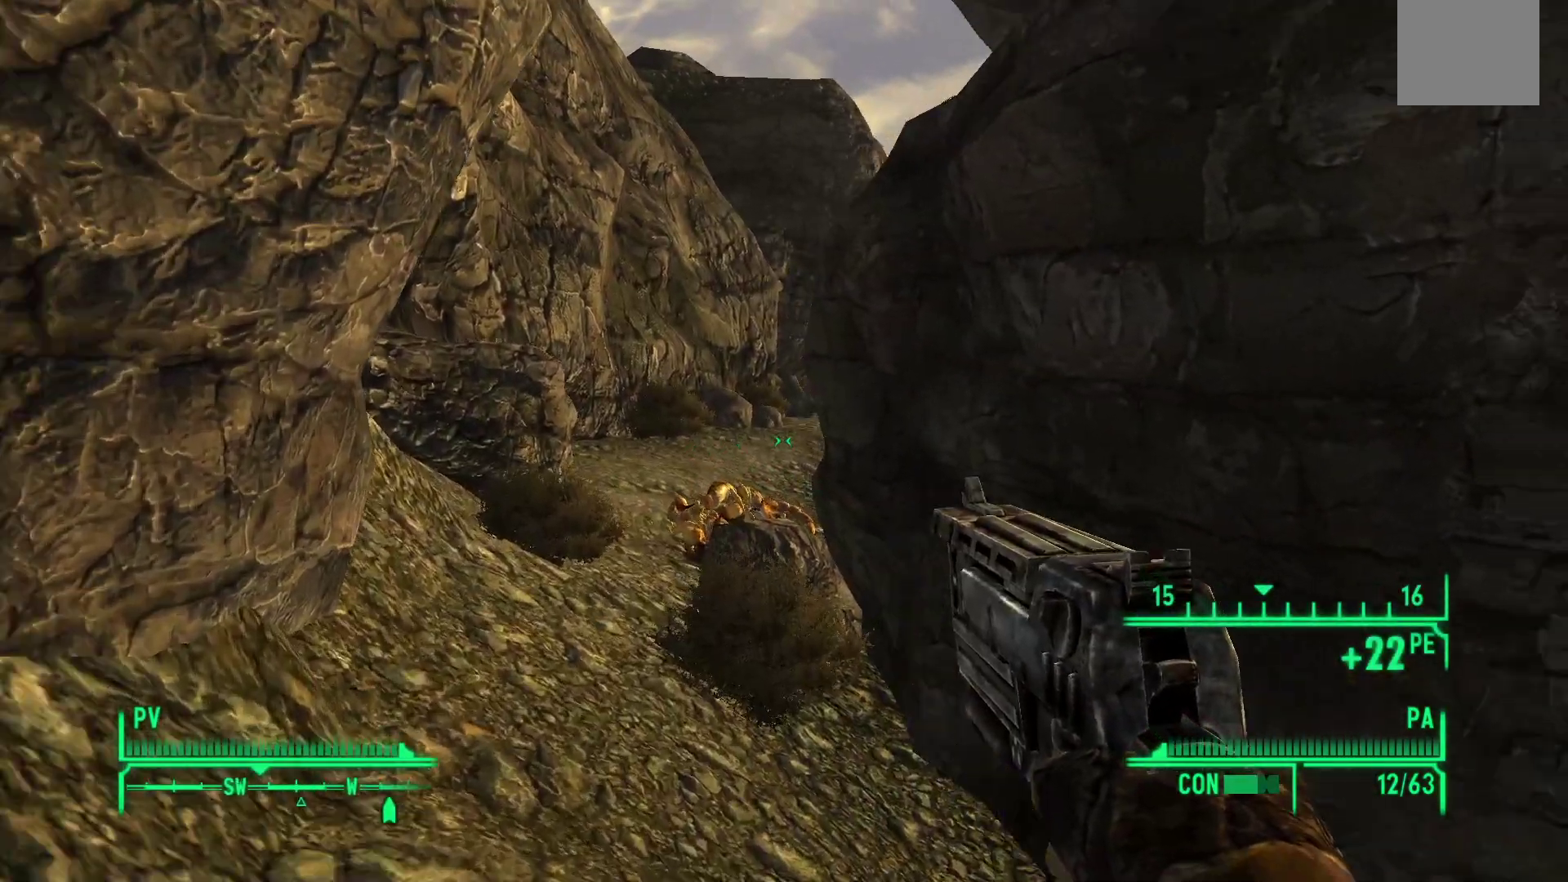
{"buttons": ["START"], "left_stick": "center", "right_stick": "center", "events": [[50, "right_stick", "center"], [133, "left_stick", "center"], [500, "START", "down"]]}
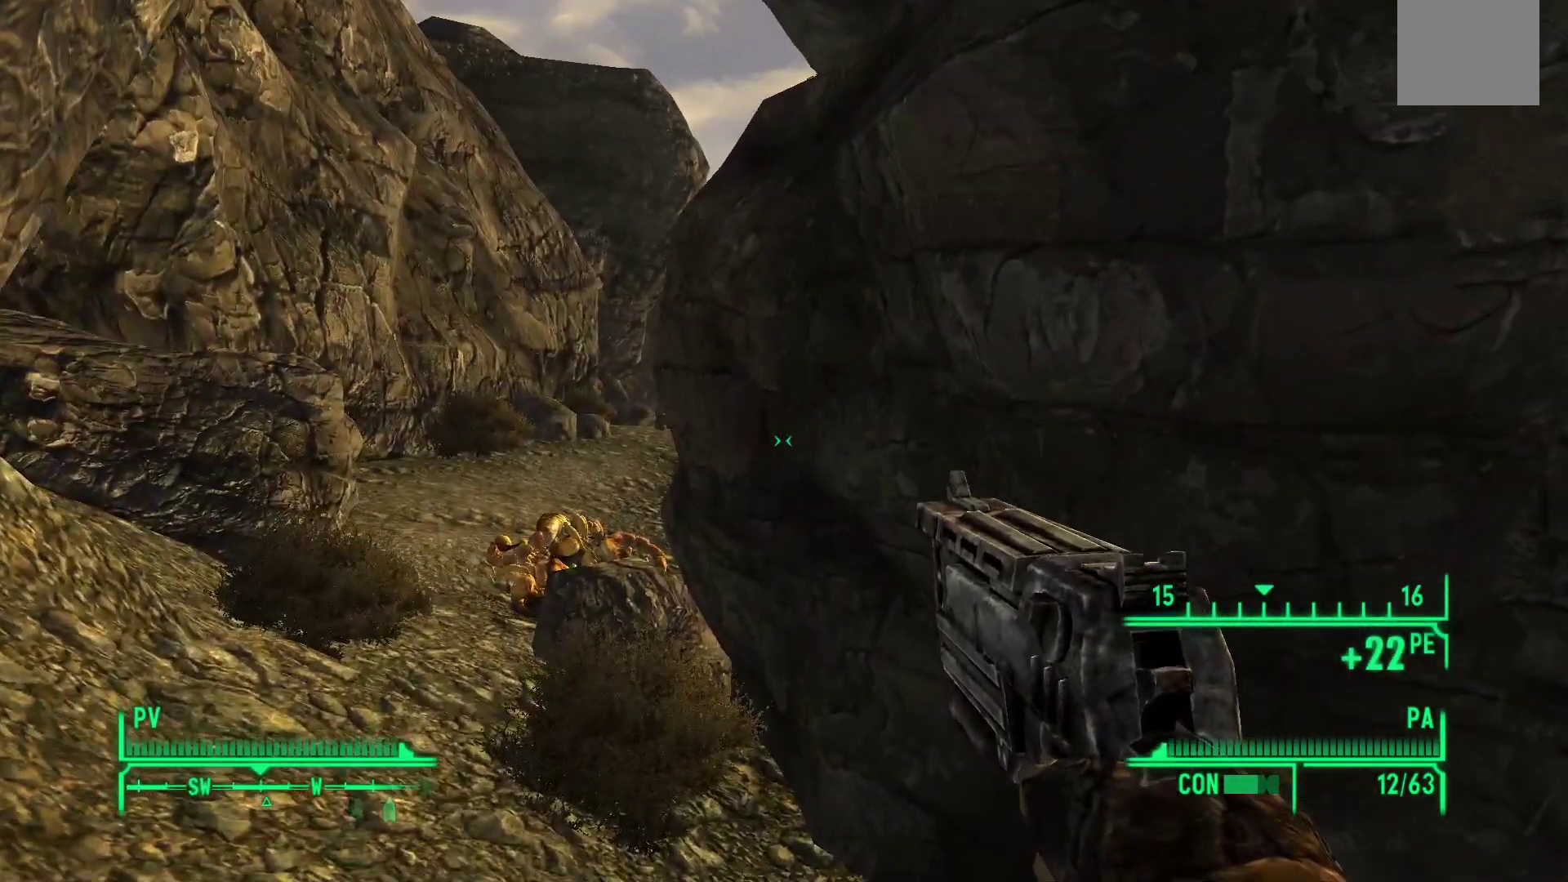
{"buttons": [], "left_stick": "center", "right_stick": "center", "events": [[133, "START", "up"]]}
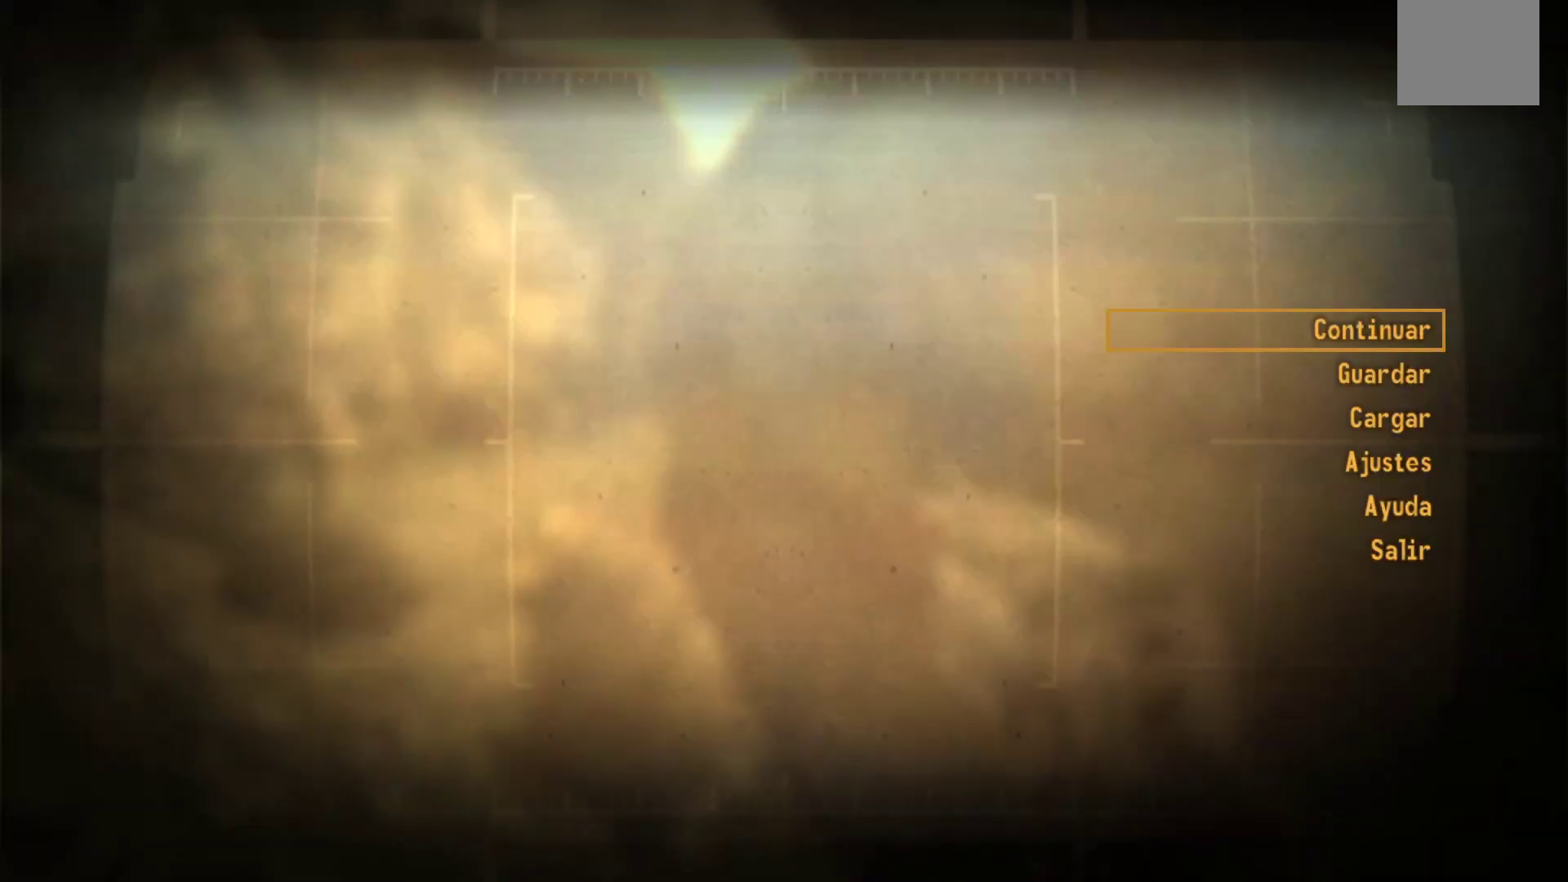
{"buttons": [], "left_stick": "center", "right_stick": "center", "events": [[83, "DPAD_DOWN", "down"], [217, "DPAD_DOWN", "up"], [283, "A", "down"], [417, "A", "up"]]}
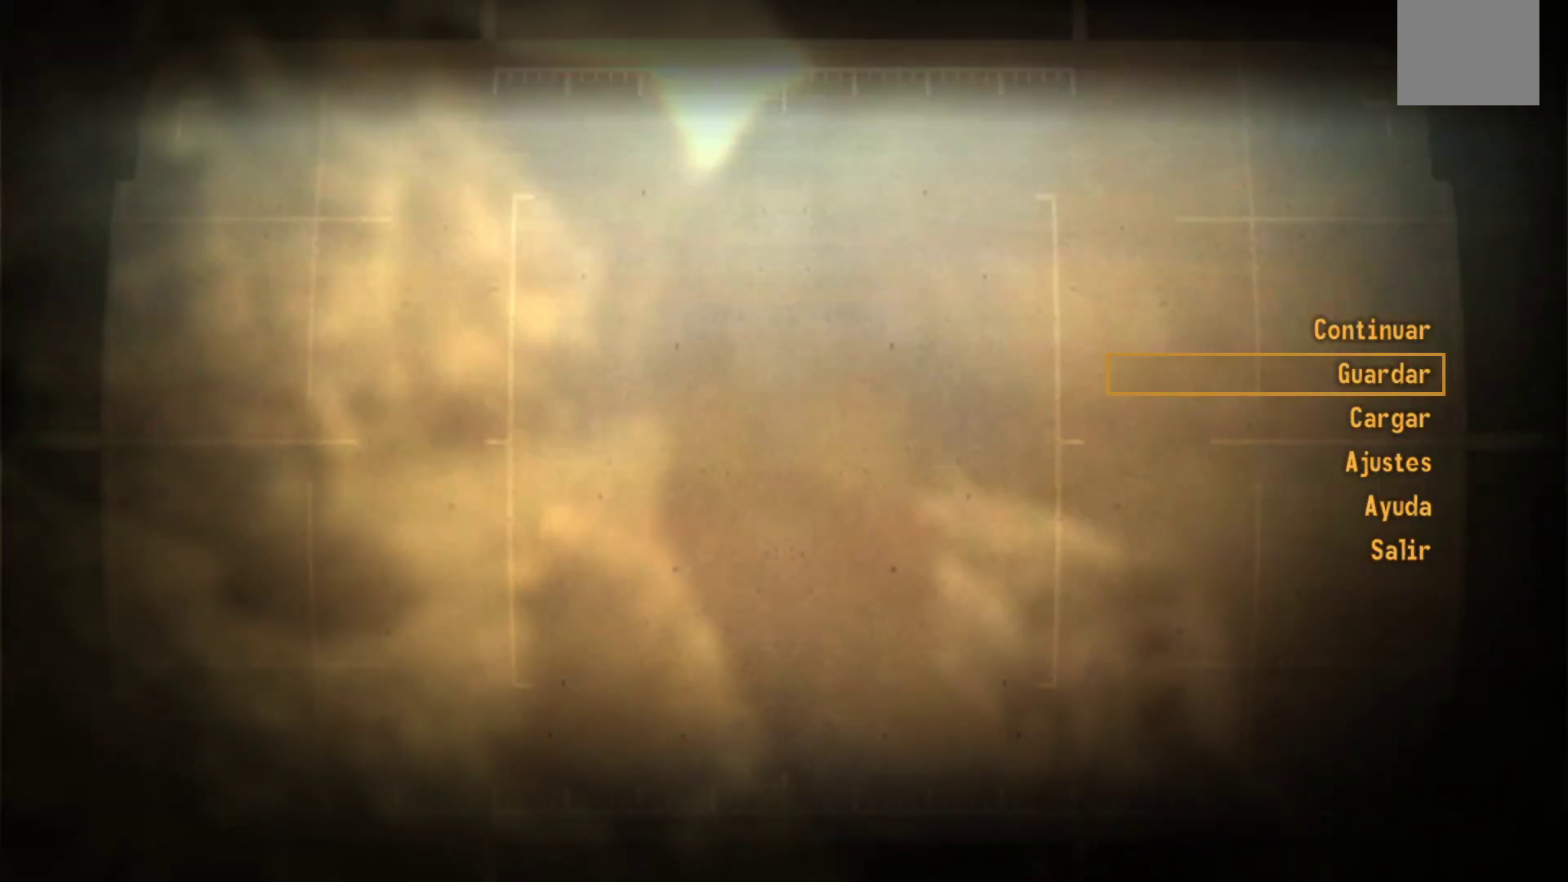
{"buttons": [], "left_stick": "center", "right_stick": "center", "events": []}
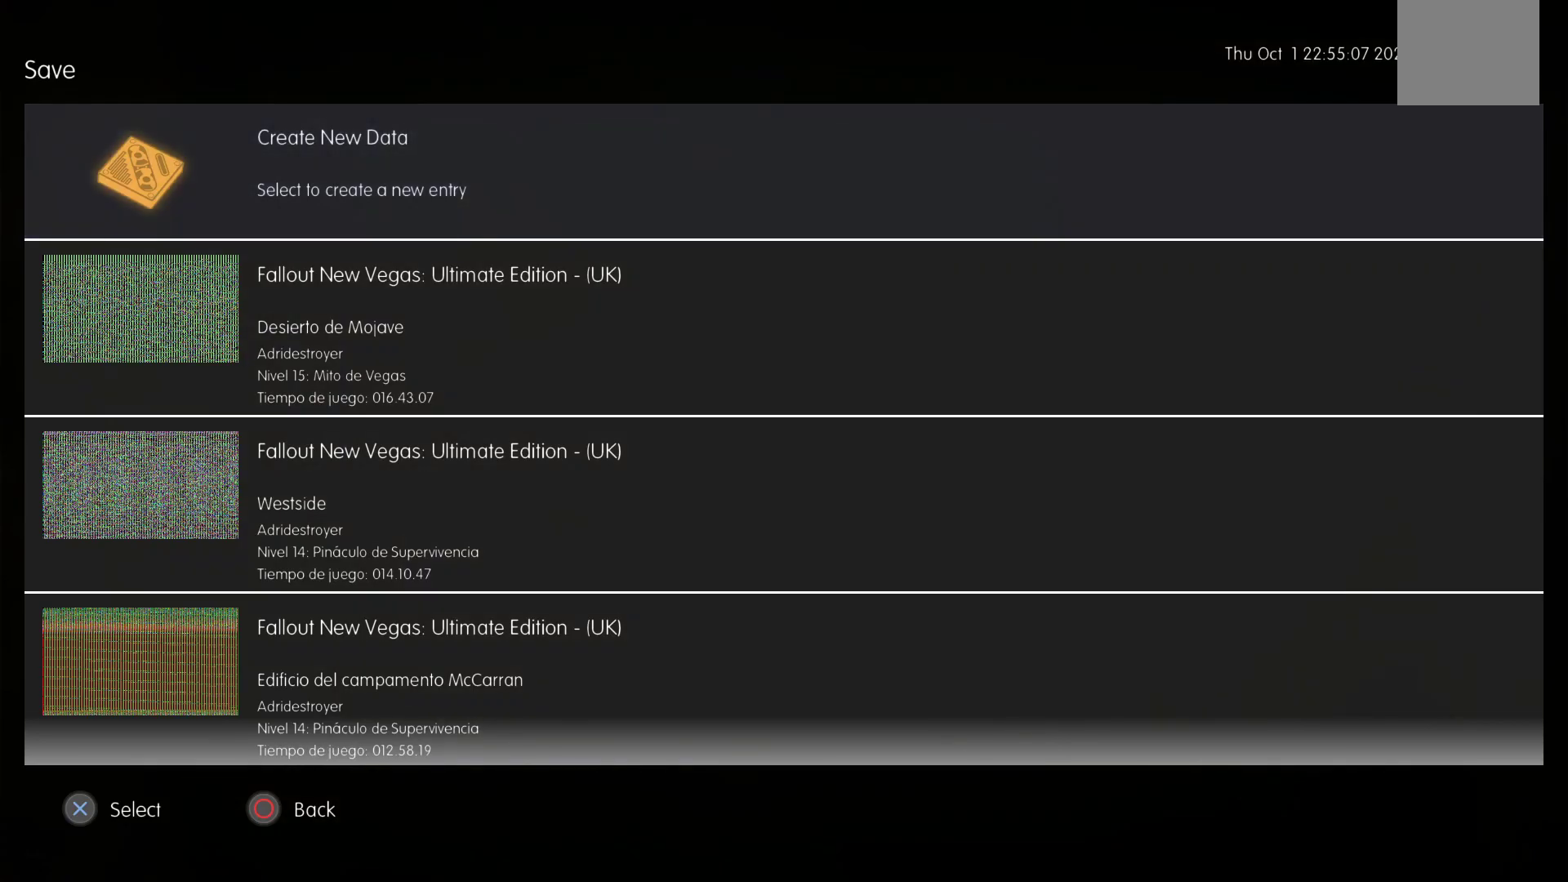
{"buttons": ["A"], "left_stick": "center", "right_stick": "center", "events": [[83, "DPAD_DOWN", "down"], [250, "DPAD_DOWN", "up"], [450, "A", "down"]]}
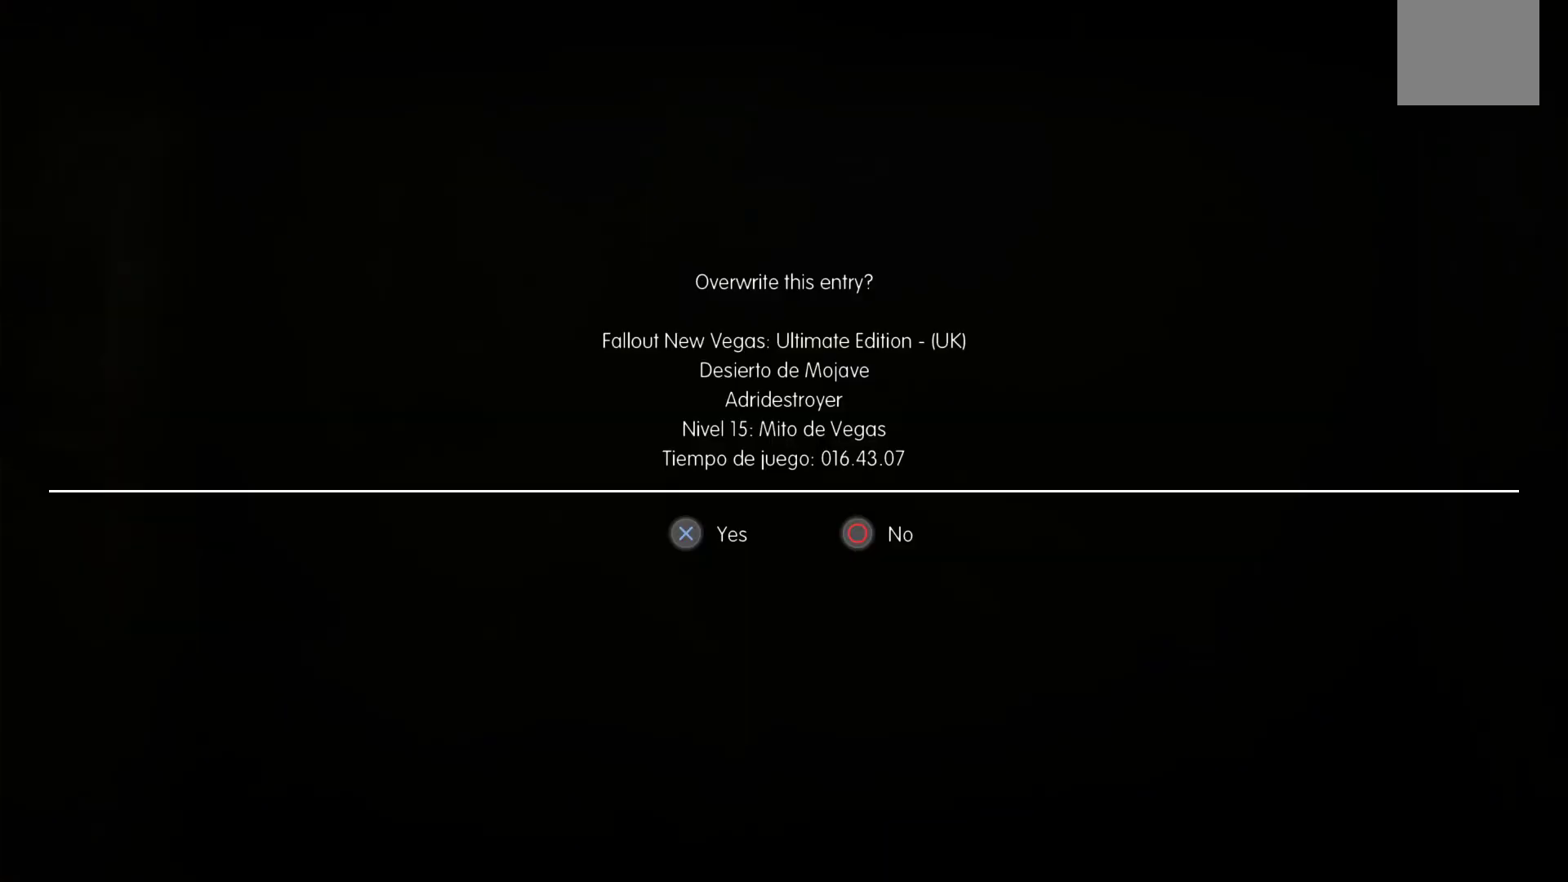
{"buttons": [], "left_stick": "center", "right_stick": "center", "events": [[67, "A", "up"], [300, "A", "down"], [433, "A", "up"]]}
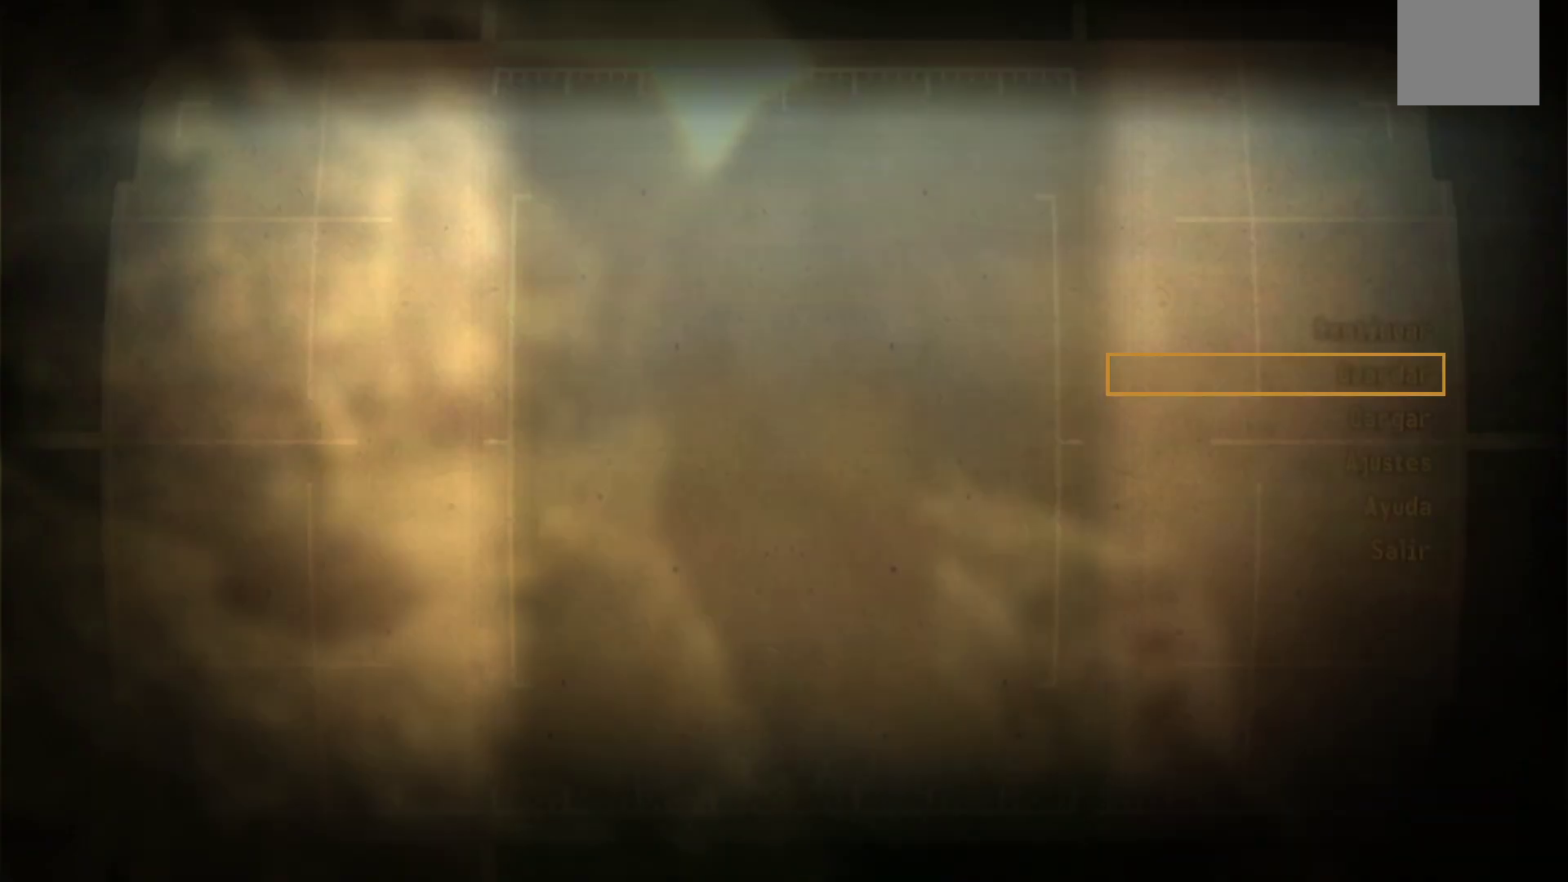
{"buttons": [], "left_stick": "center", "right_stick": "center", "events": []}
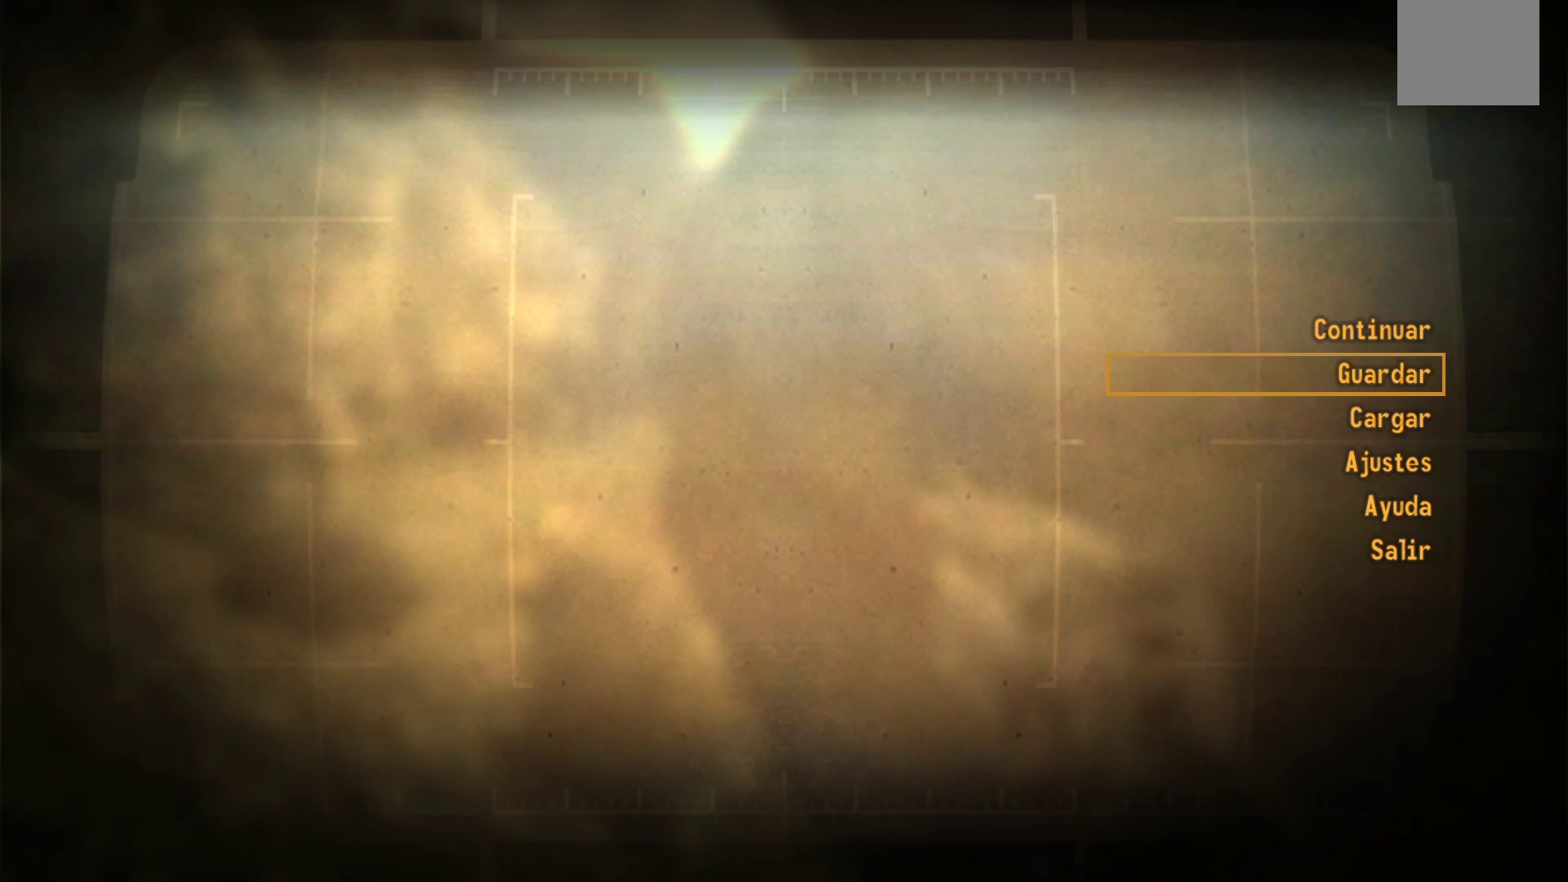
{"buttons": [], "left_stick": "center", "right_stick": "center", "events": [[117, "B", "down"], [250, "B", "up"]]}
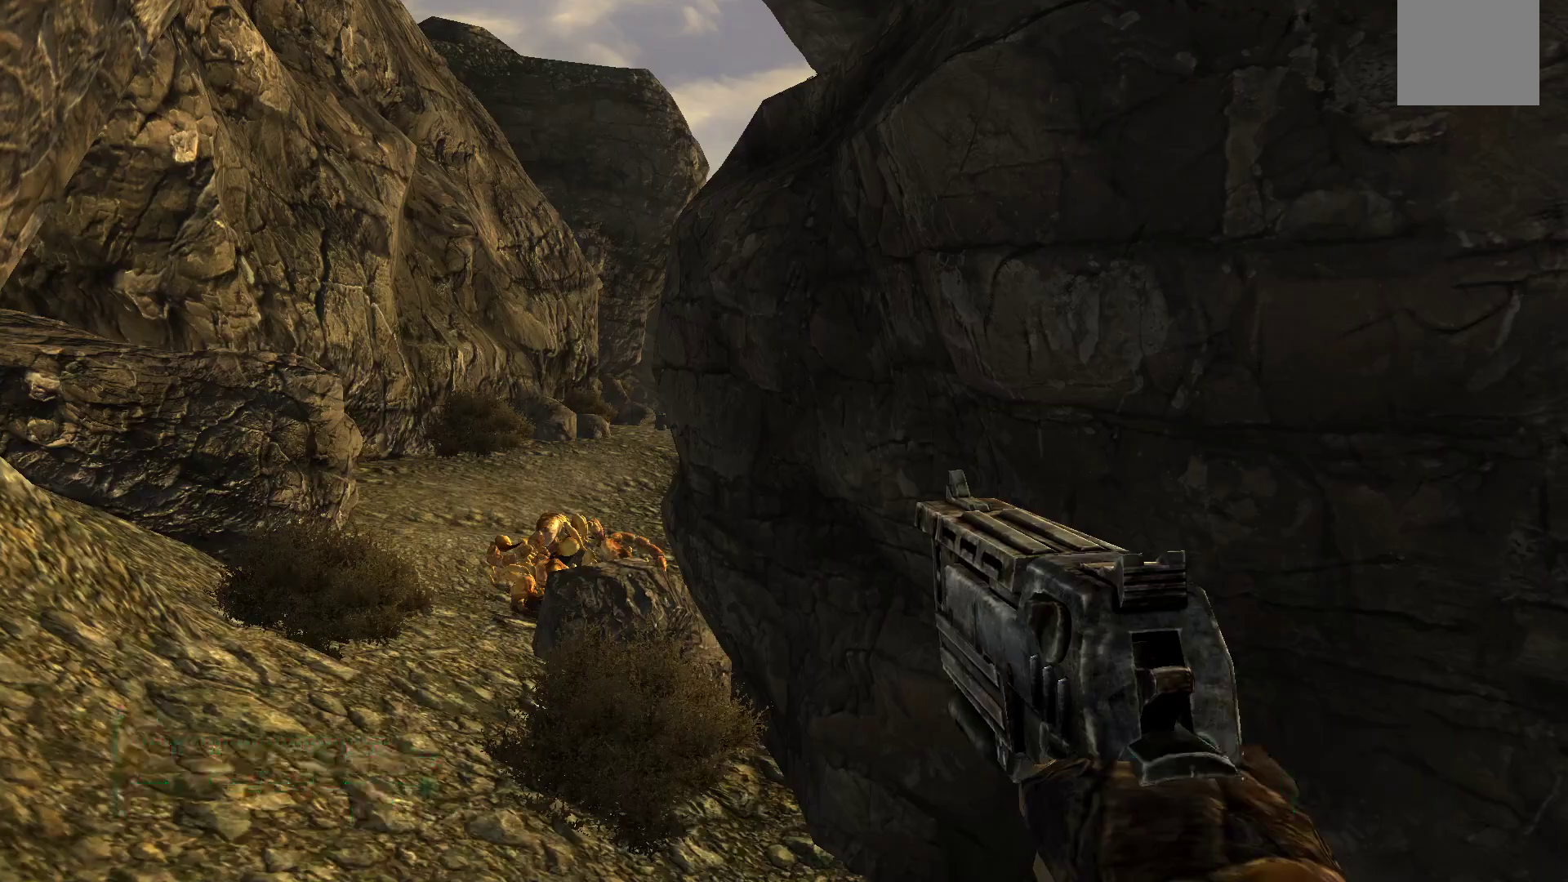
{"buttons": [], "left_stick": "up-left", "right_stick": "center", "events": [[217, "right_stick", "up-left"], [233, "left_stick", "up-left"], [383, "right_stick", "center"]]}
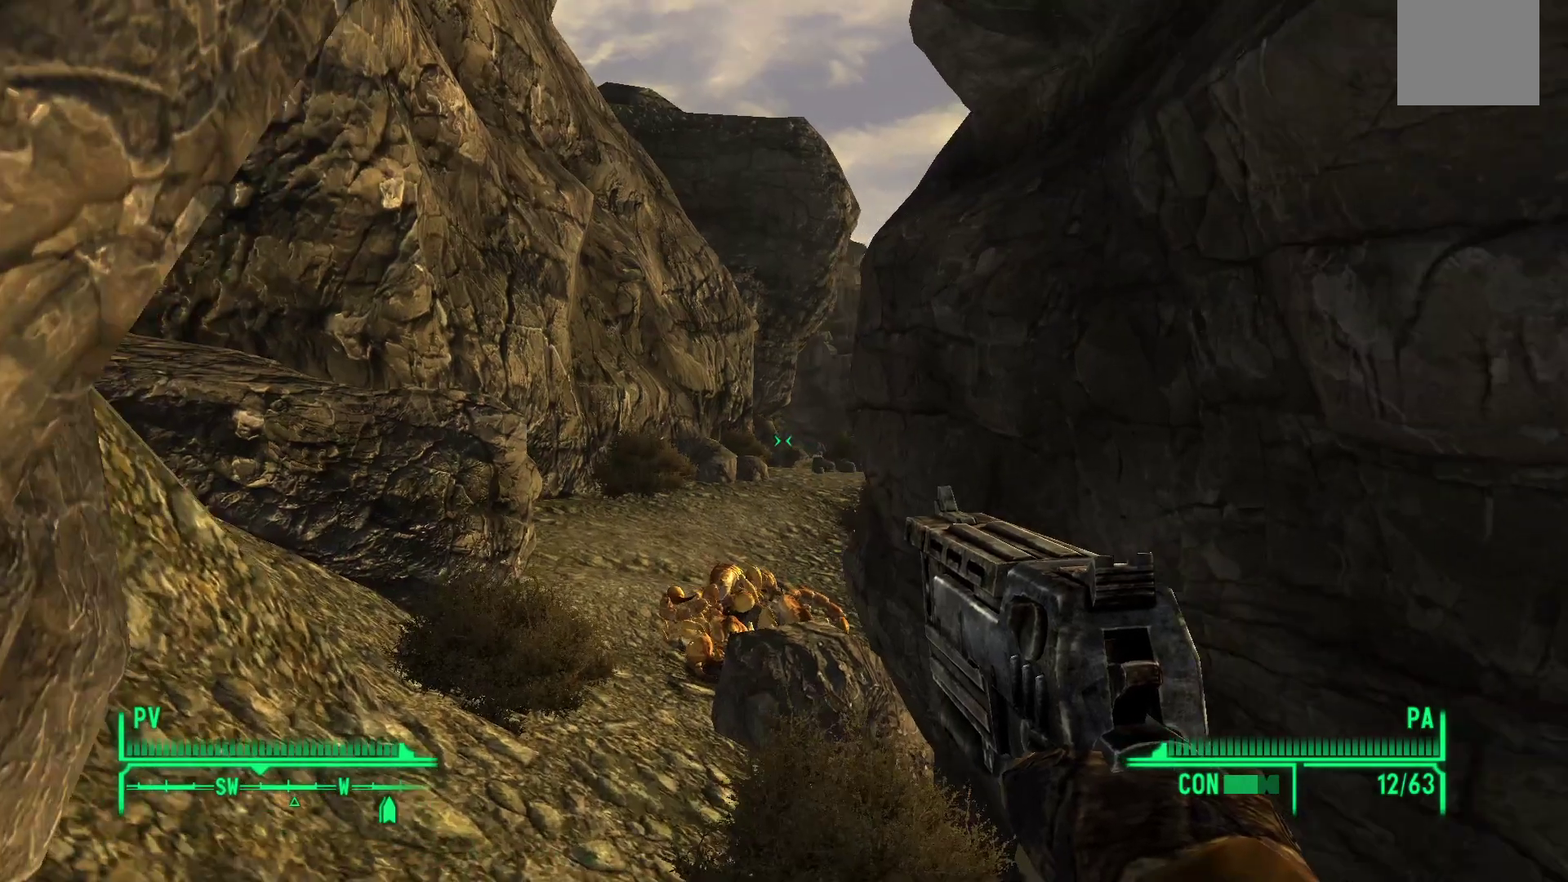
{"buttons": [], "left_stick": "center", "right_stick": "center", "events": [[117, "left_stick", "center"]]}
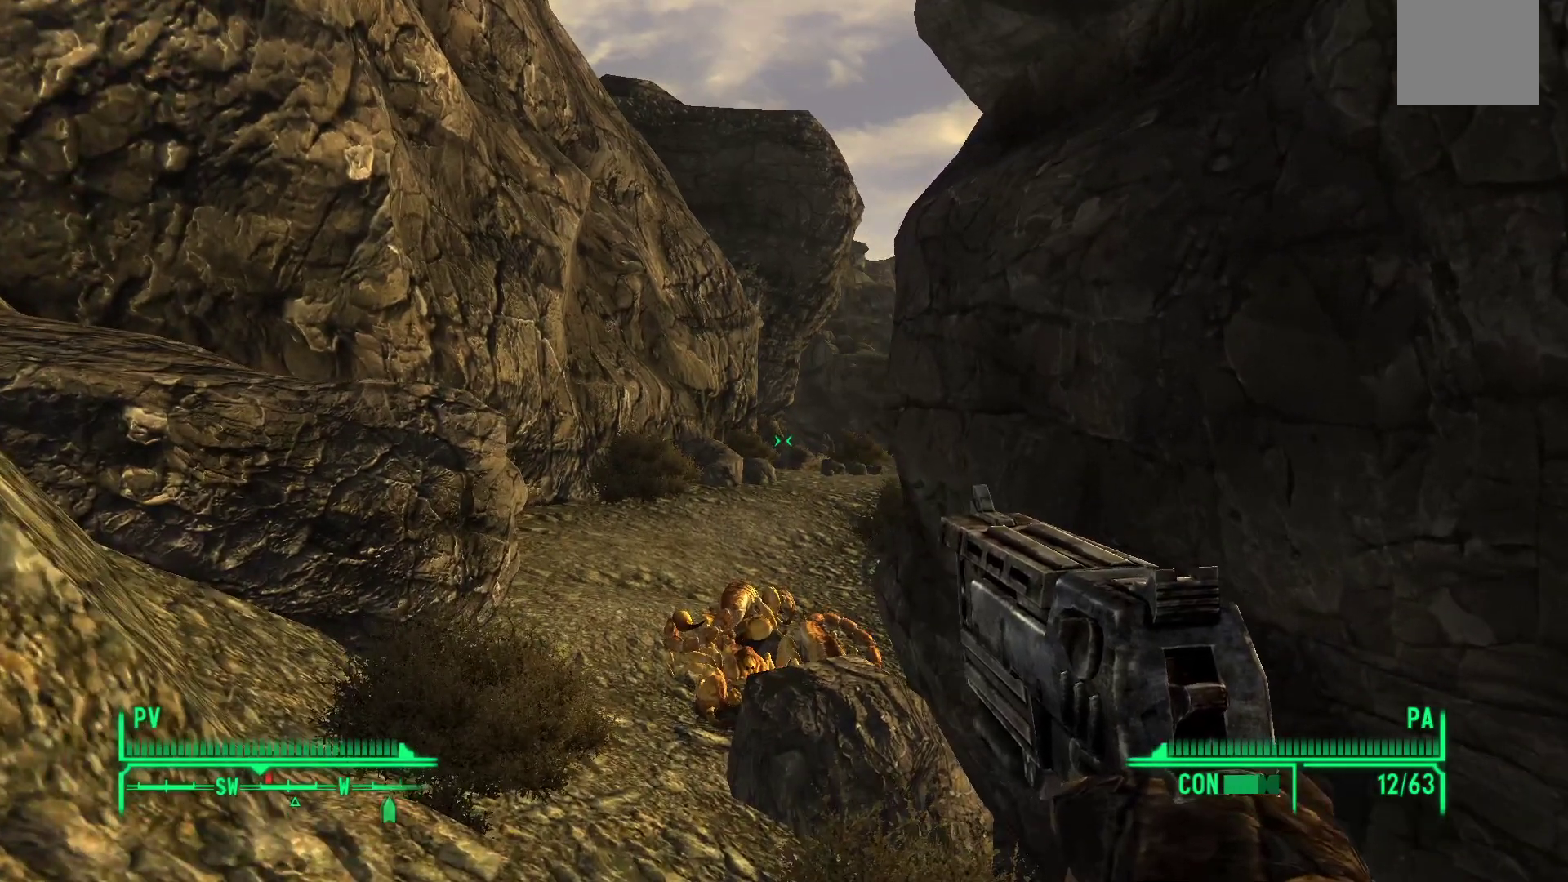
{"buttons": [], "left_stick": "center", "right_stick": "center", "events": [[250, "B", "down"], [350, "B", "up"]]}
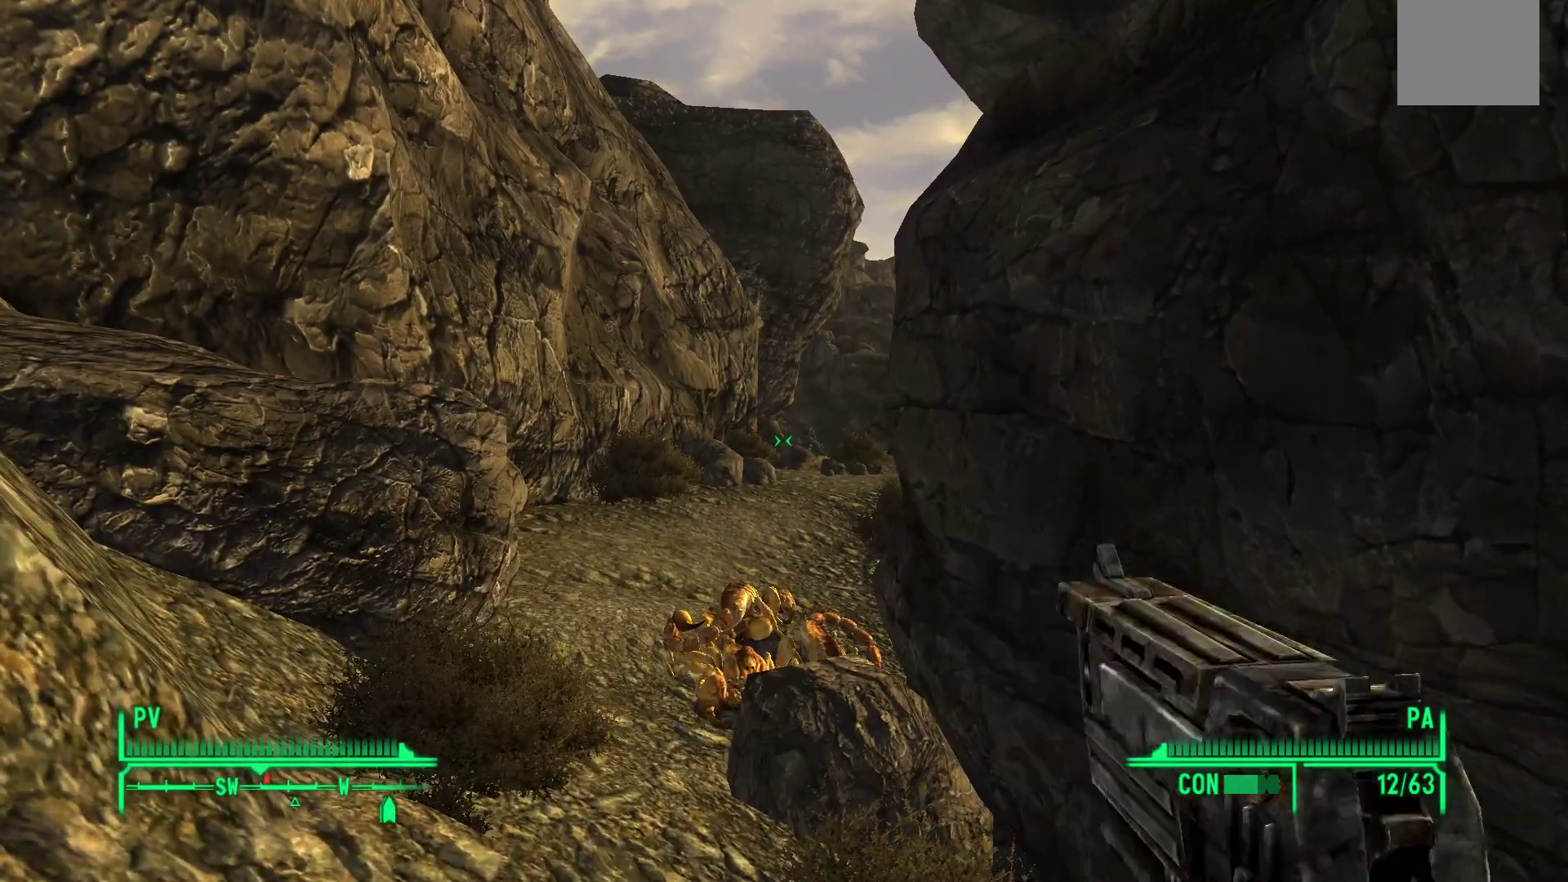
{"buttons": [], "left_stick": "center", "right_stick": "center", "events": []}
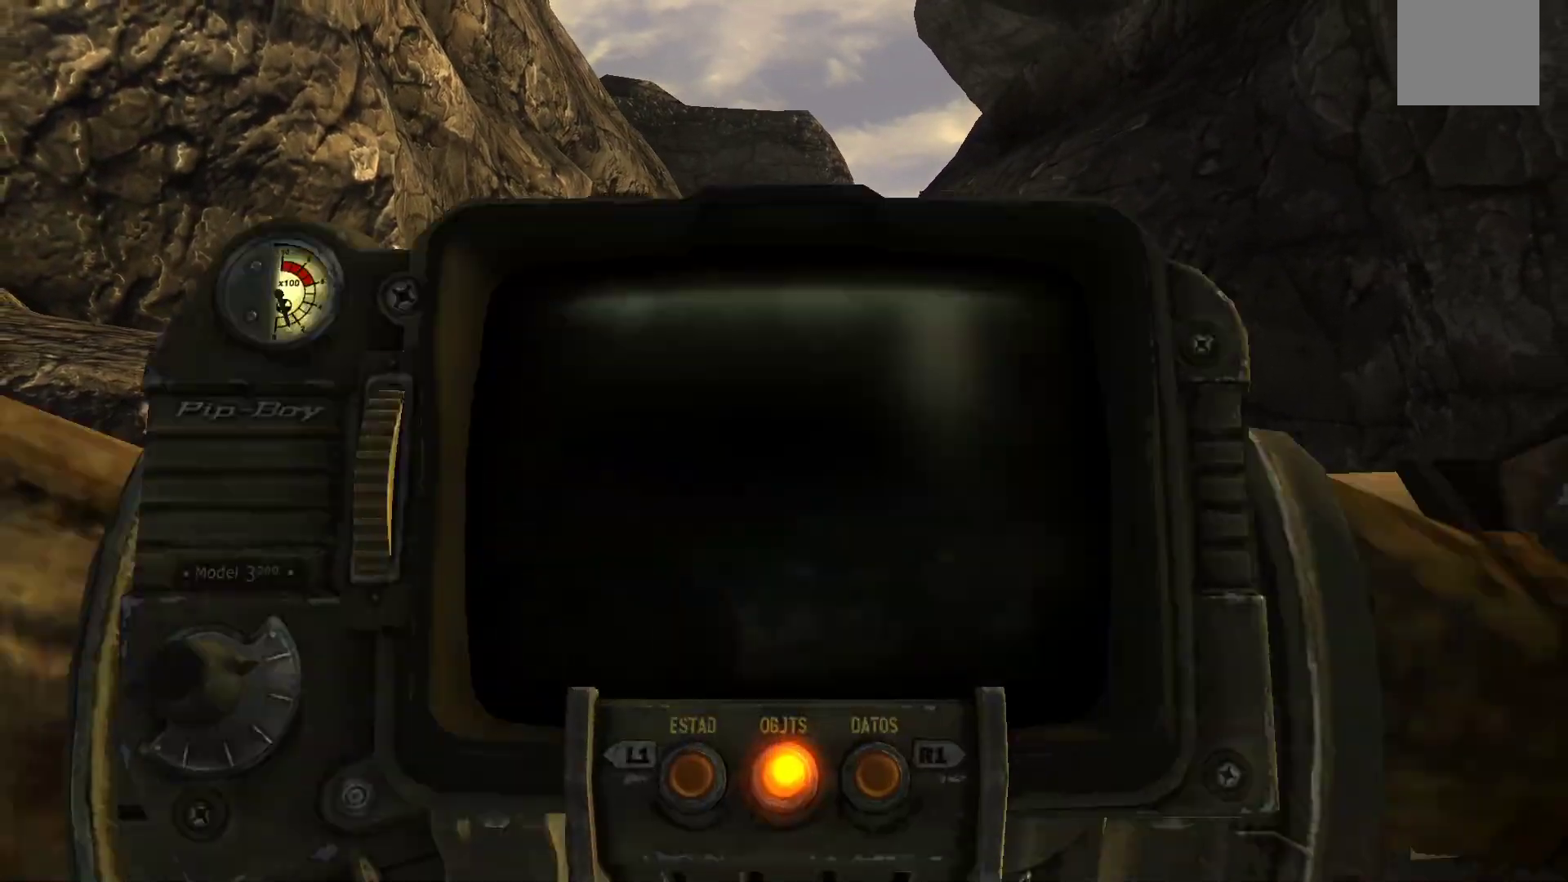
{"buttons": [], "left_stick": "center", "right_stick": "center", "events": []}
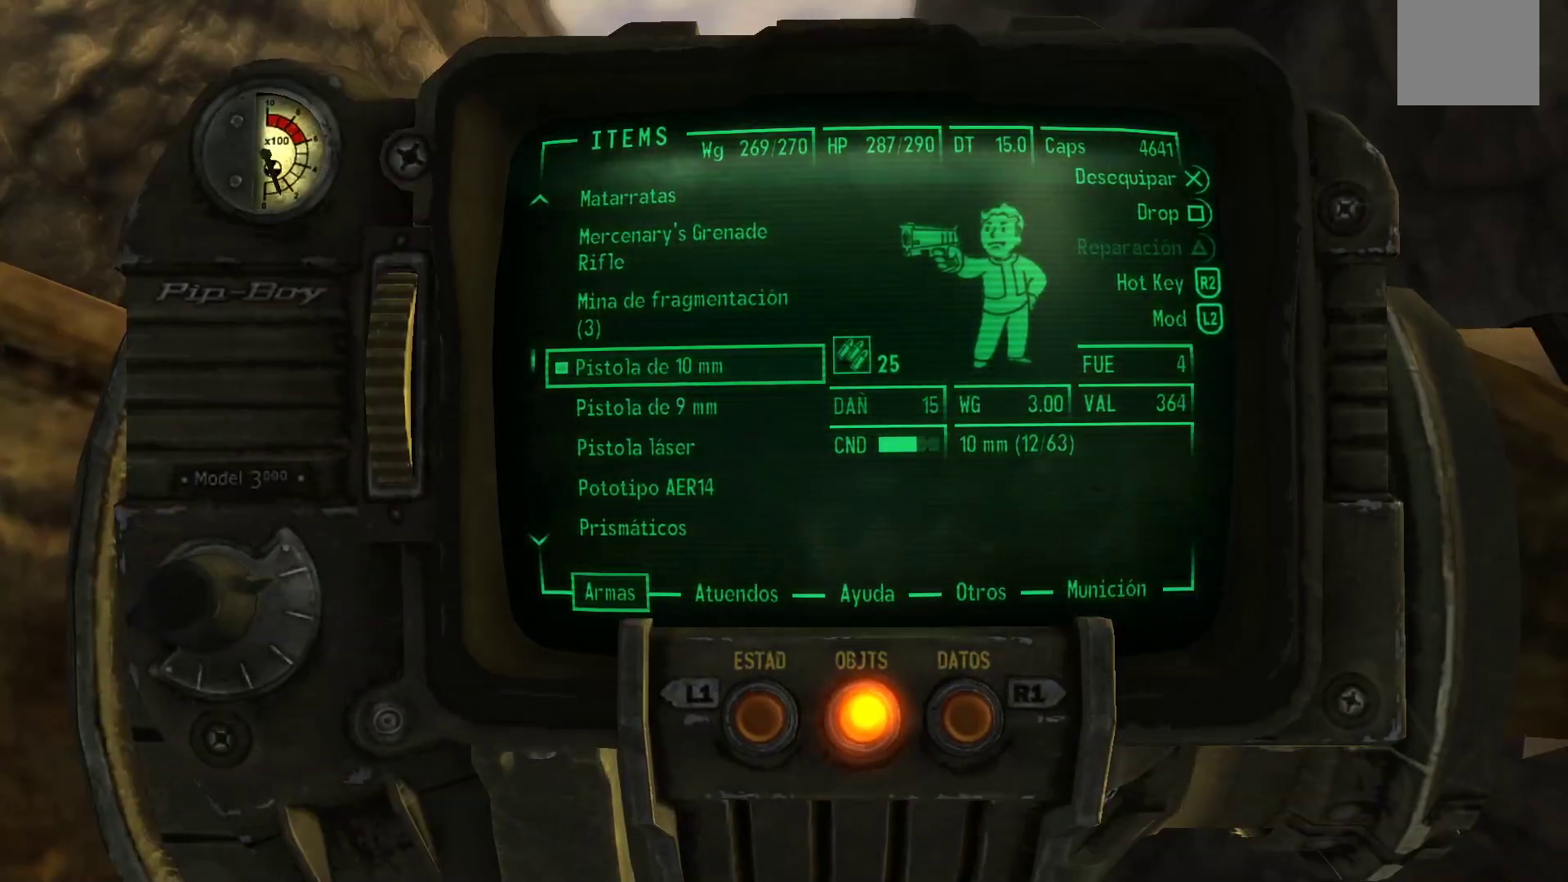
{"buttons": [], "left_stick": "center", "right_stick": "center", "events": [[83, "DPAD_UP", "down"], [217, "DPAD_UP", "up"], [300, "A", "down"], [400, "A", "up"]]}
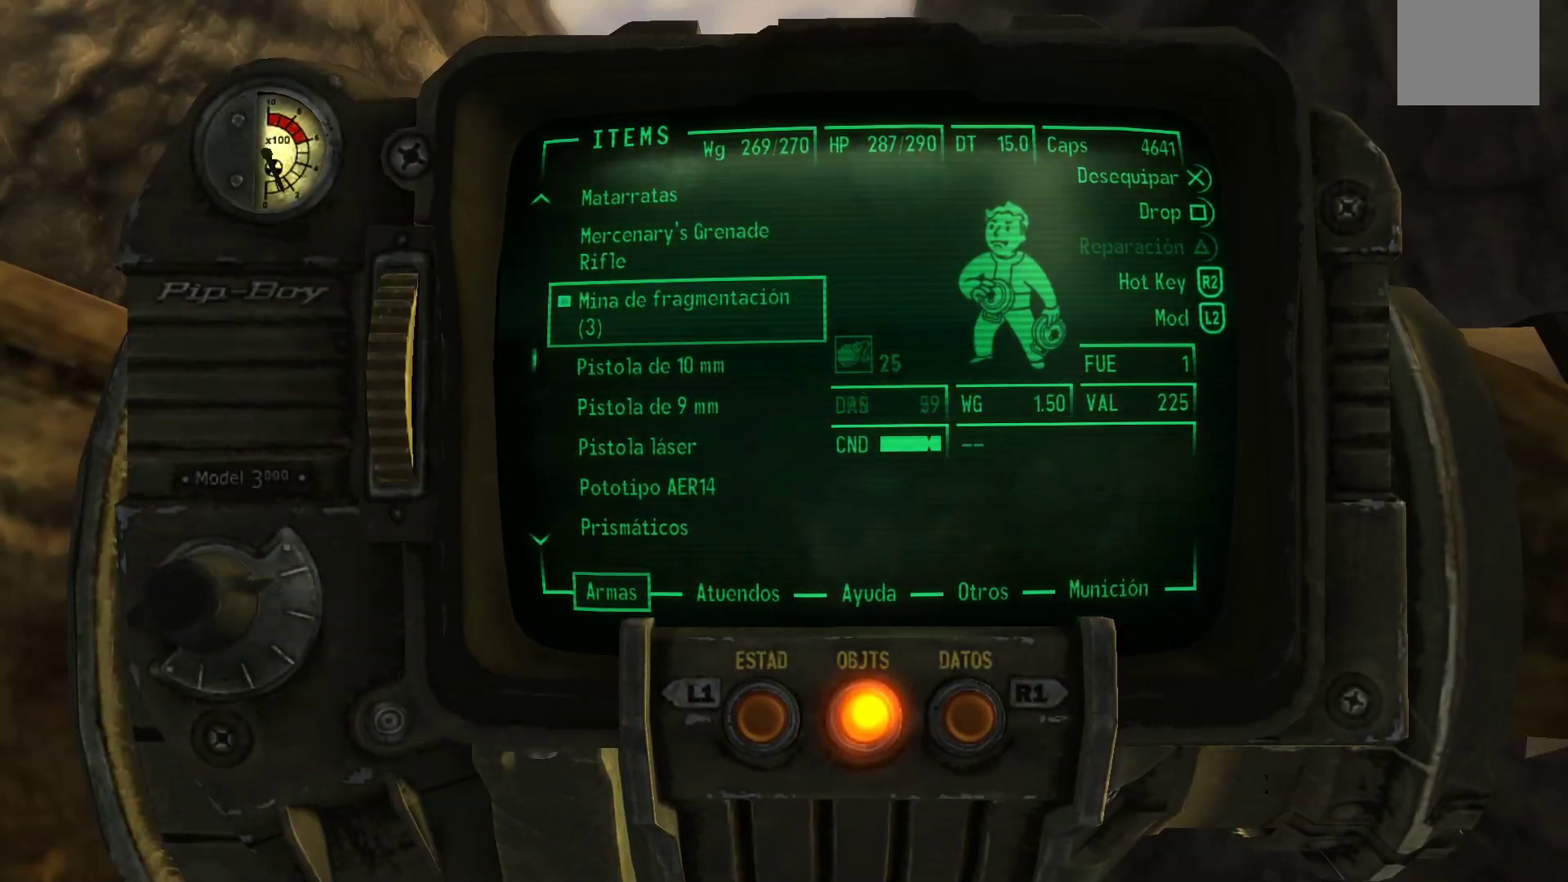
{"buttons": [], "left_stick": "center", "right_stick": "left", "events": [[17, "B", "down"], [133, "B", "up"], [350, "right_stick", "left"]]}
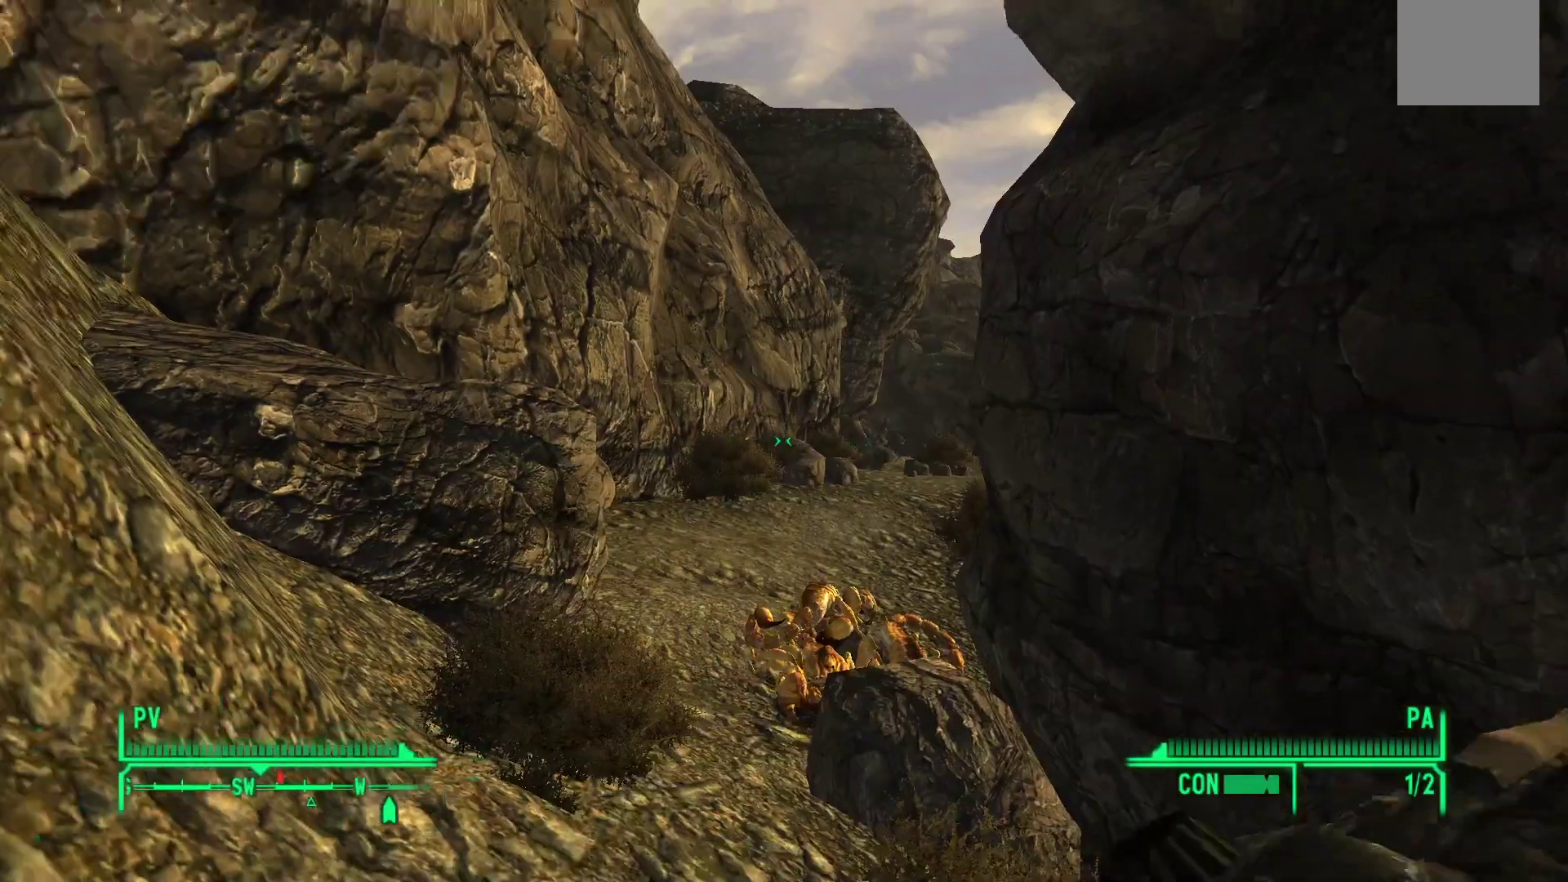
{"buttons": [], "left_stick": "center", "right_stick": "center", "events": [[17, "right_stick", "center"], [167, "right_stick", "down-left"], [417, "right_stick", "center"]]}
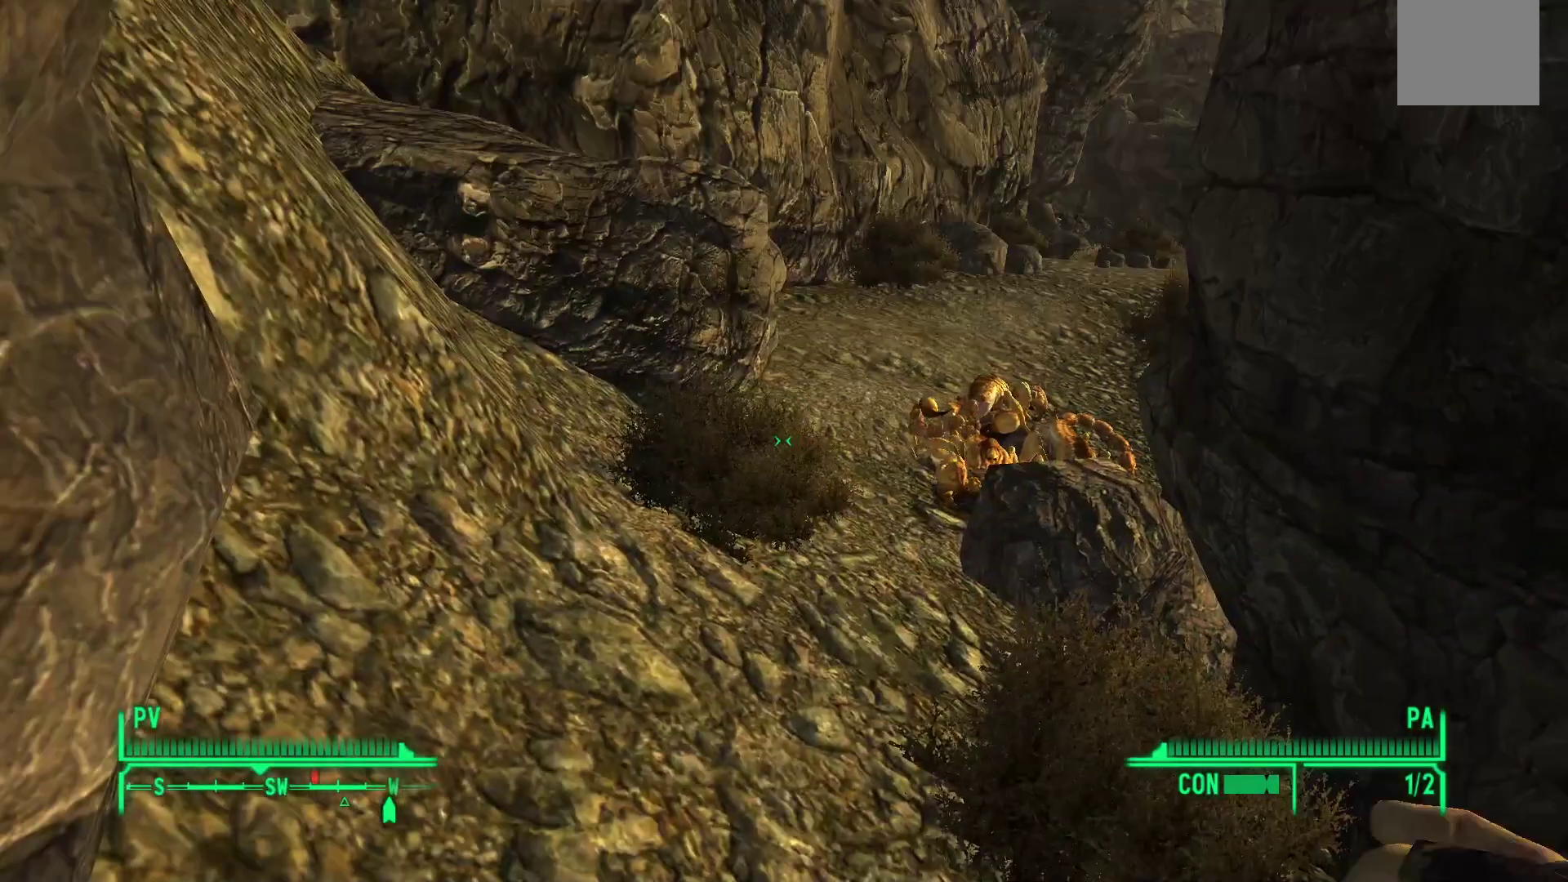
{"buttons": [], "left_stick": "center", "right_stick": "center", "events": [[33, "R1", "down"], [167, "R1", "up"], [250, "right_stick", "up"], [300, "R1", "down"], [400, "right_stick", "center"], [450, "R1", "up"]]}
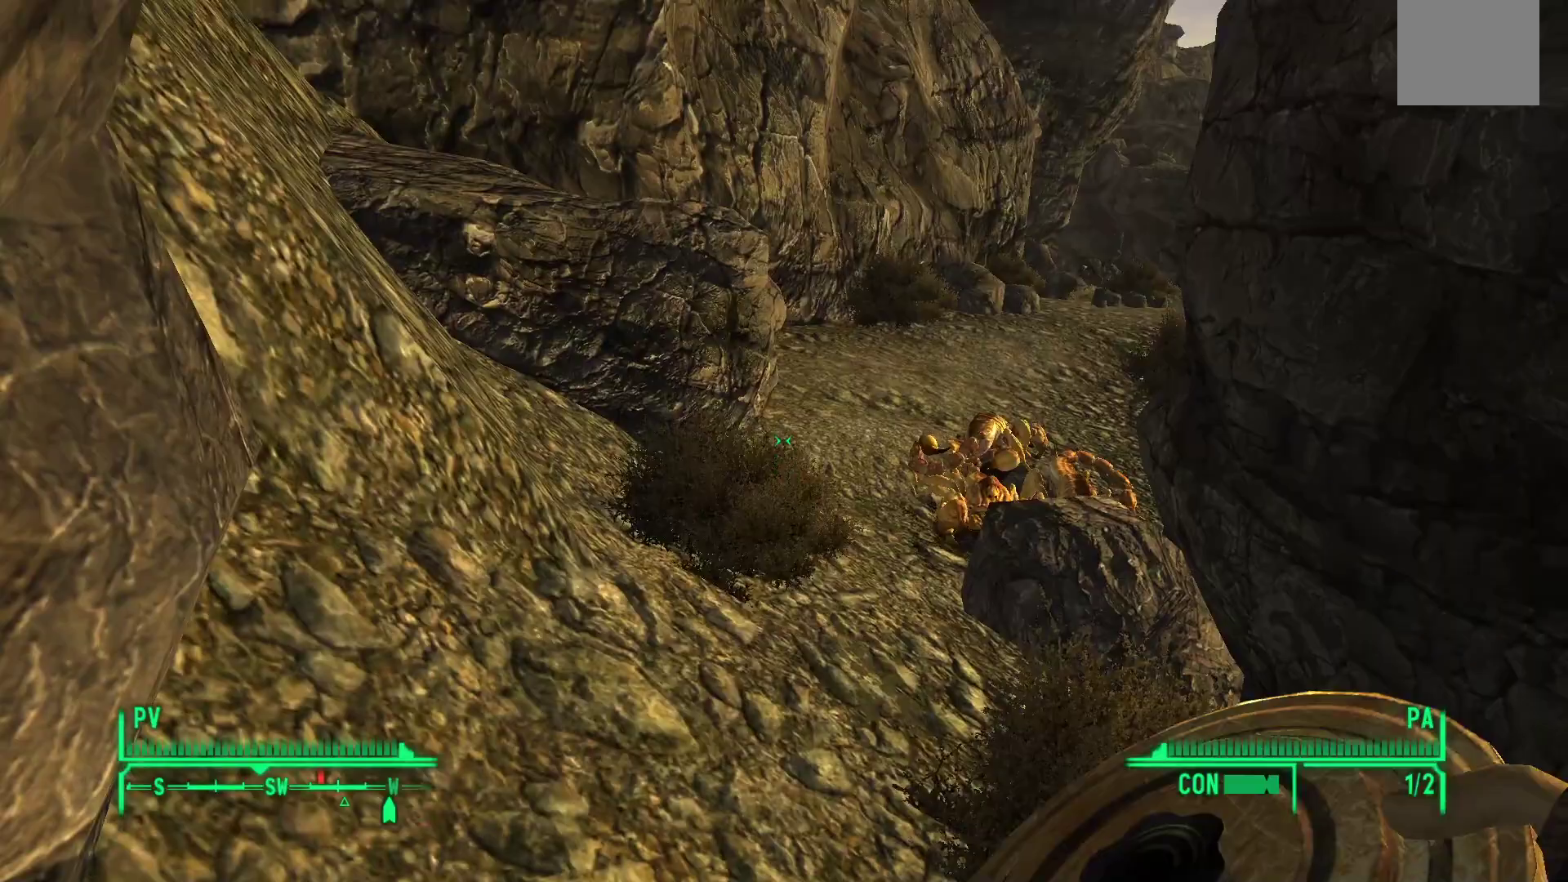
{"buttons": [], "left_stick": "center", "right_stick": "center", "events": [[133, "right_stick", "up-right"], [200, "R1", "down"], [267, "right_stick", "center"], [300, "R1", "up"]]}
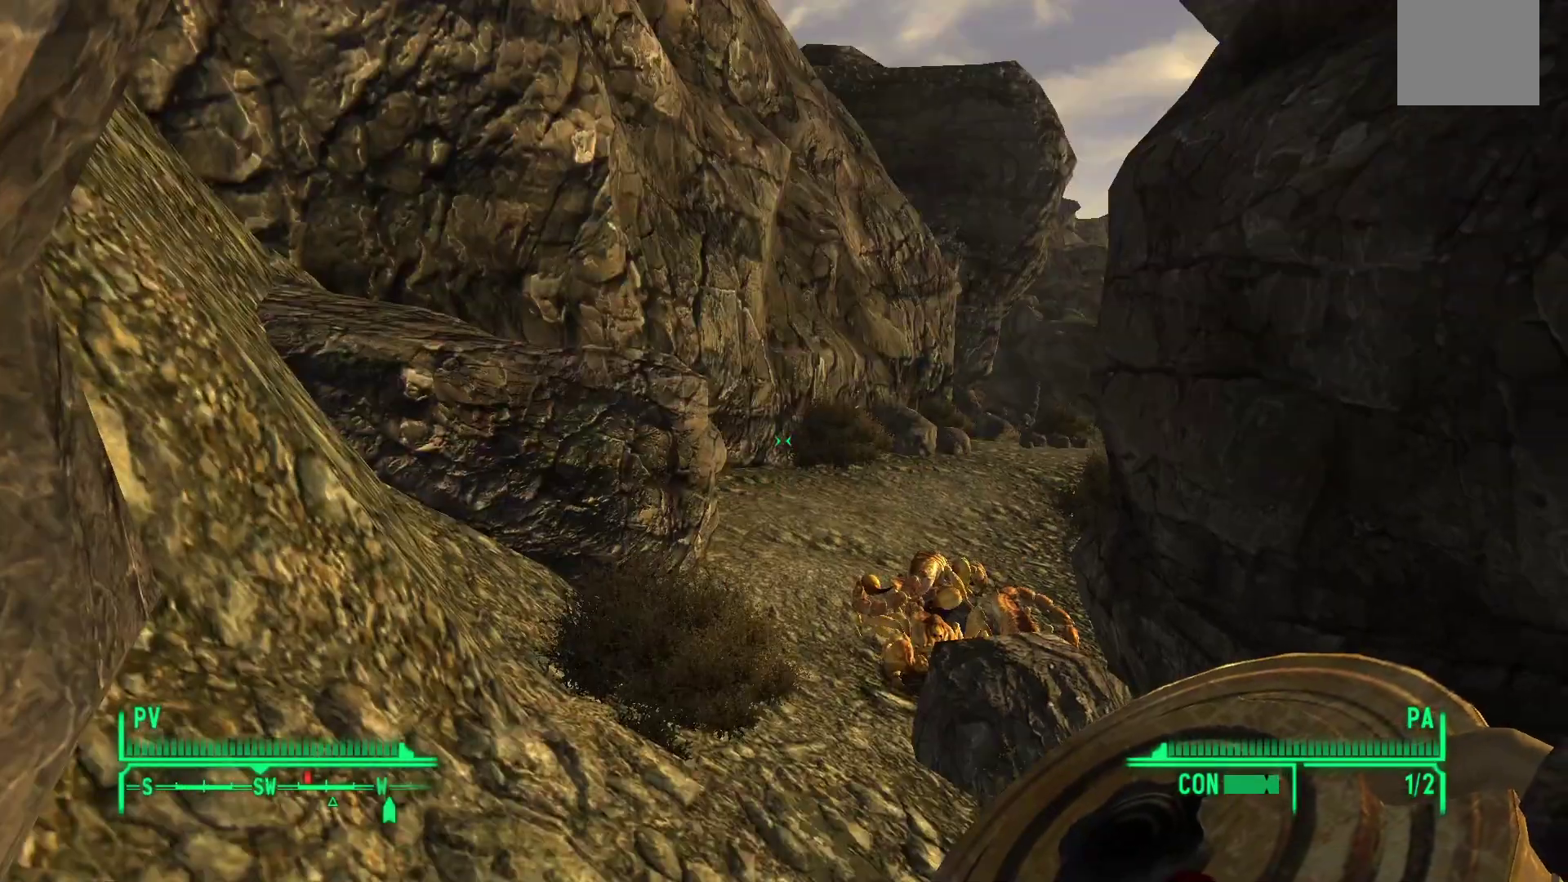
{"buttons": [], "left_stick": "center", "right_stick": "center", "events": [[67, "left_stick", "up"], [100, "right_stick", "up"], [200, "right_stick", "center"], [283, "R1", "down"], [450, "R1", "up"], [483, "left_stick", "center"]]}
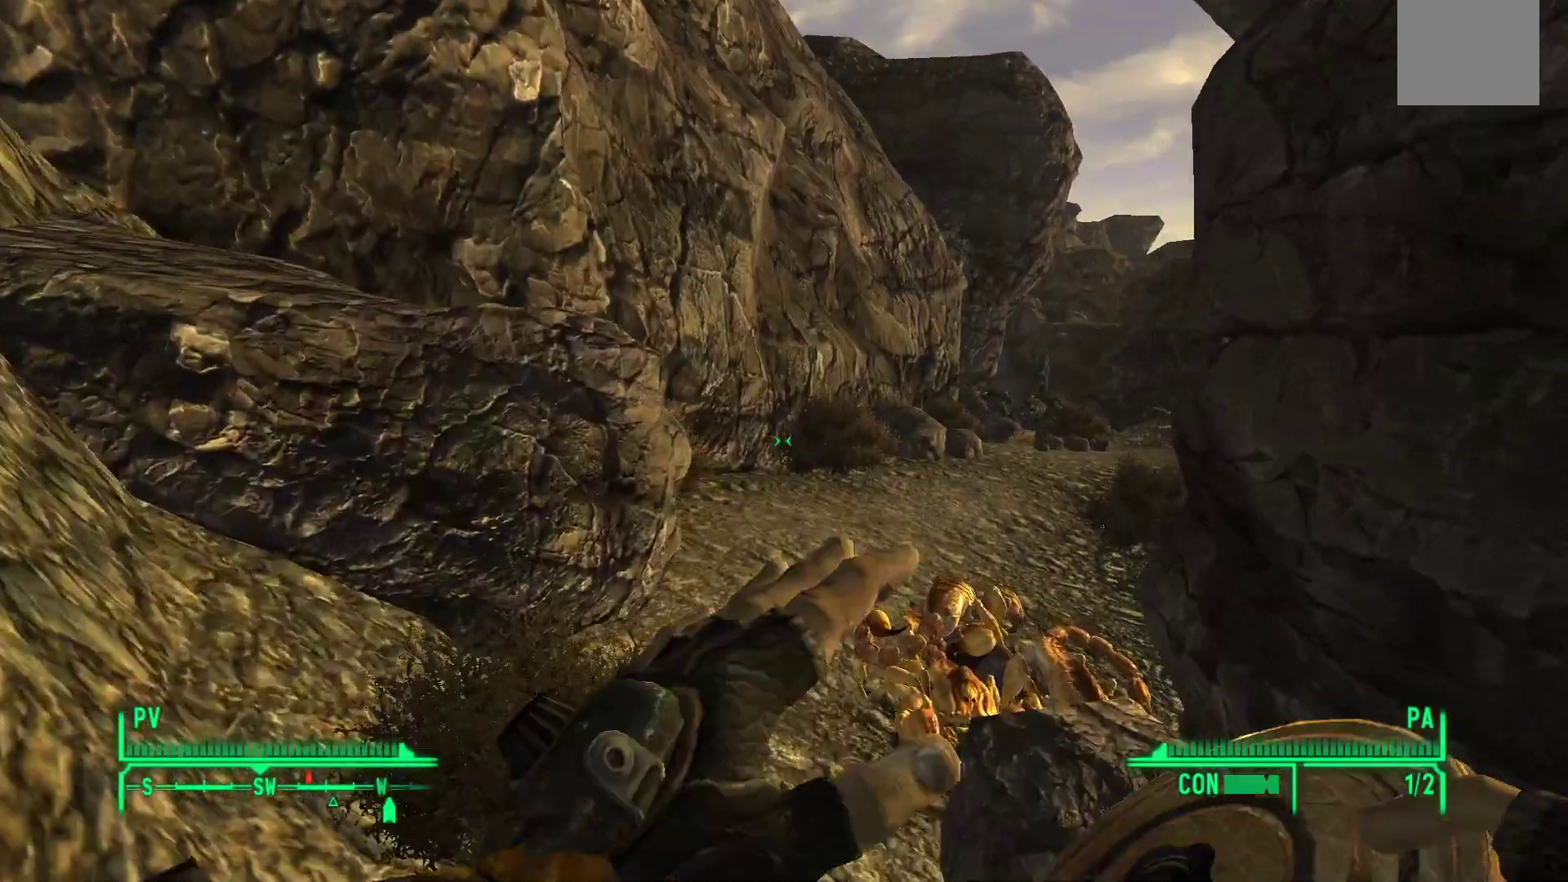
{"buttons": [], "left_stick": "down", "right_stick": "center", "events": [[83, "right_stick", "up"], [217, "right_stick", "center"], [433, "left_stick", "down"]]}
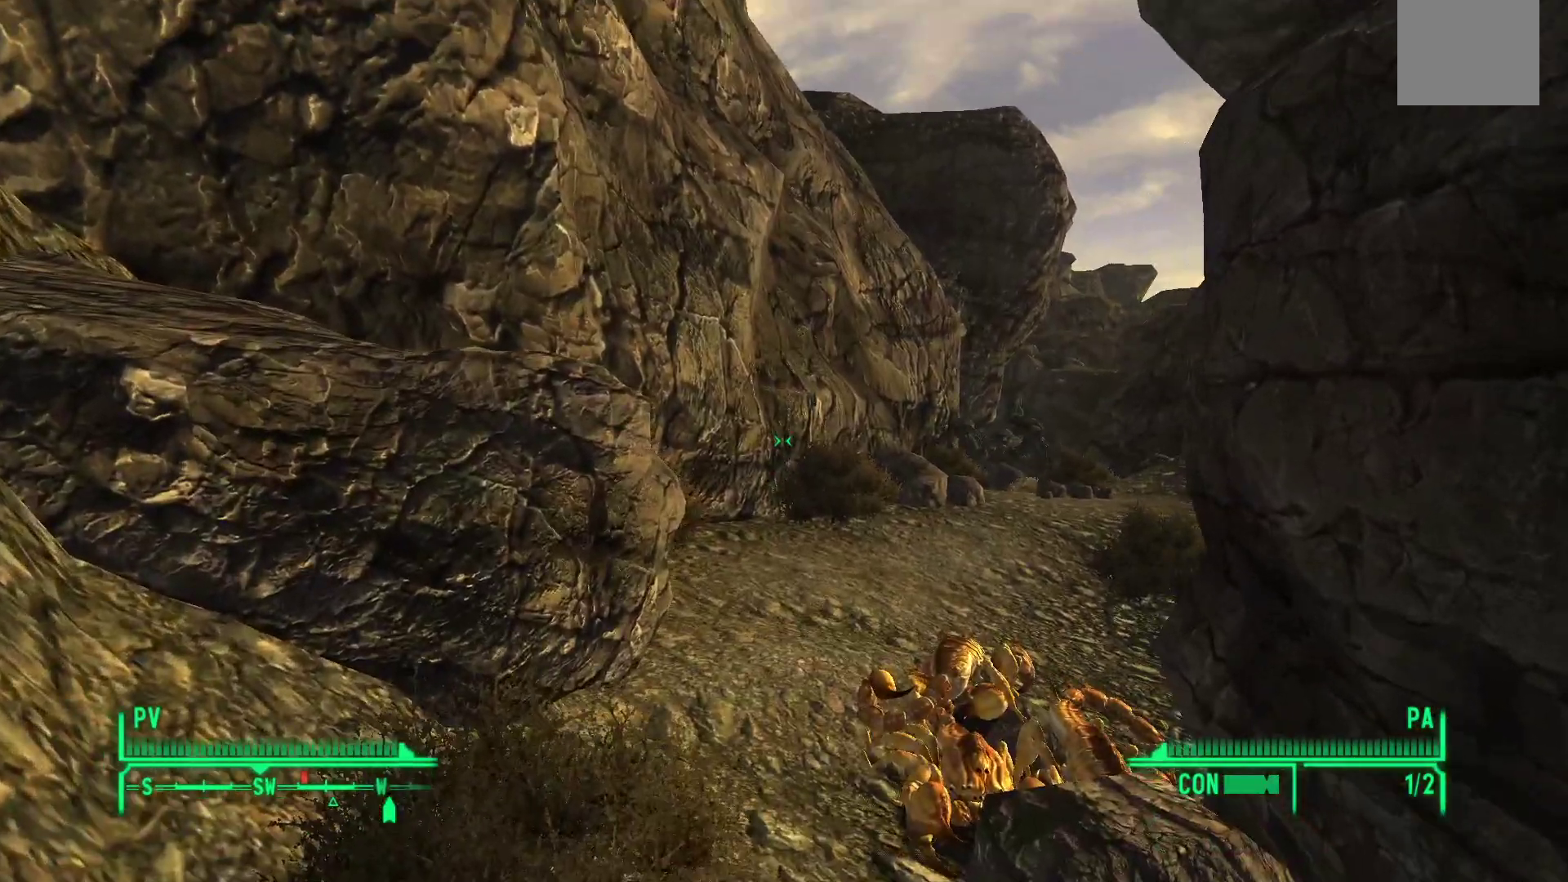
{"buttons": [], "left_stick": "down", "right_stick": "center", "events": []}
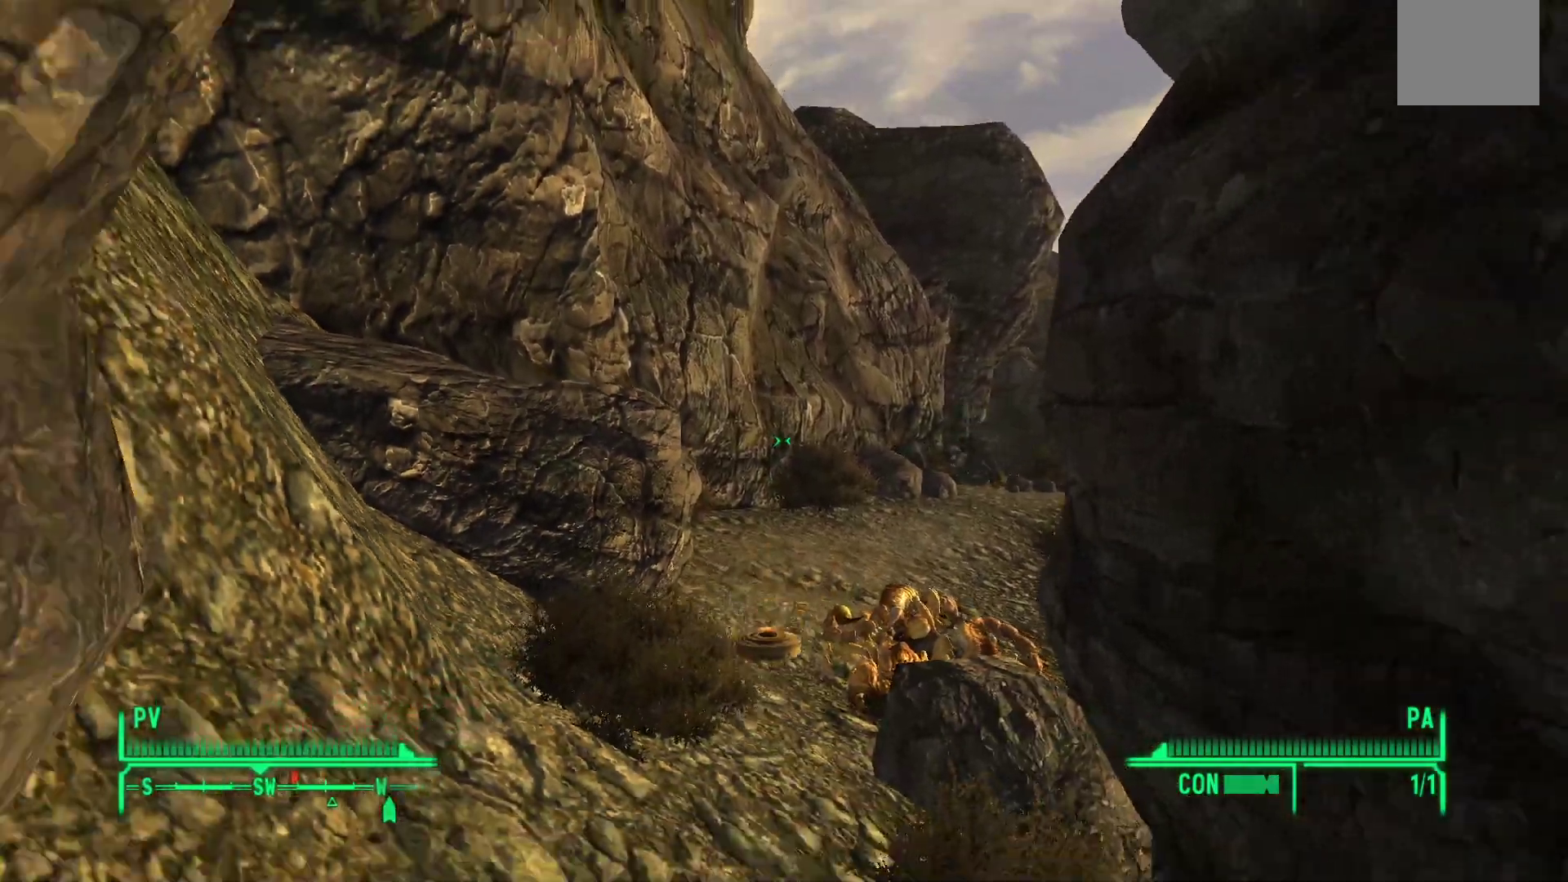
{"buttons": [], "left_stick": "down-right", "right_stick": "center", "events": [[50, "right_stick", "down"], [283, "right_stick", "down-left"], [350, "left_stick", "down-right"], [383, "right_stick", "center"]]}
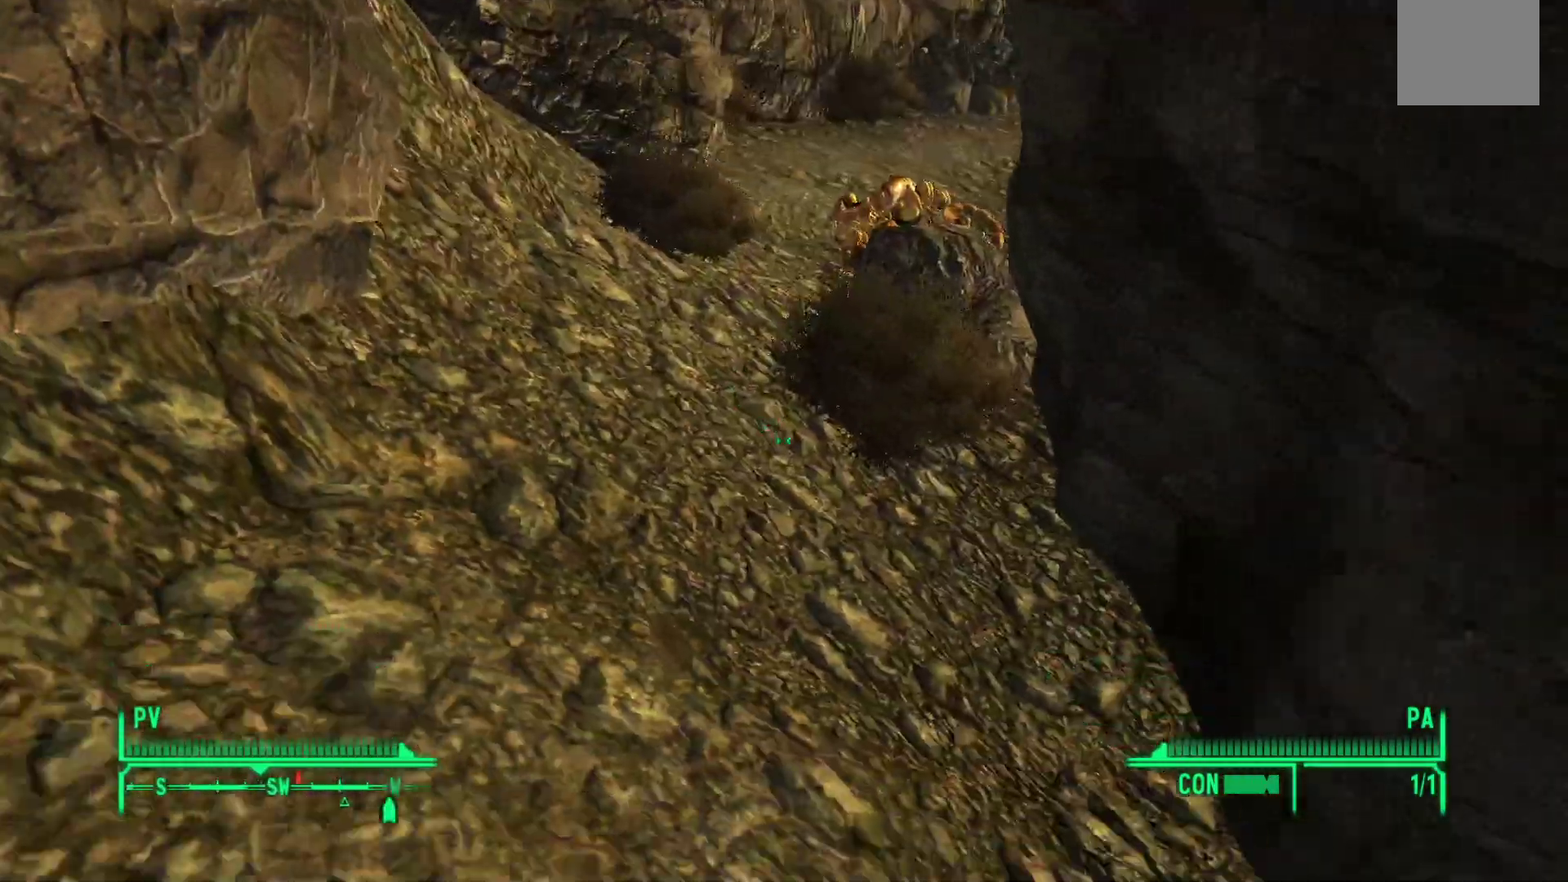
{"buttons": [], "left_stick": "down", "right_stick": "center", "events": [[267, "right_stick", "left"], [283, "left_stick", "down"], [450, "right_stick", "center"]]}
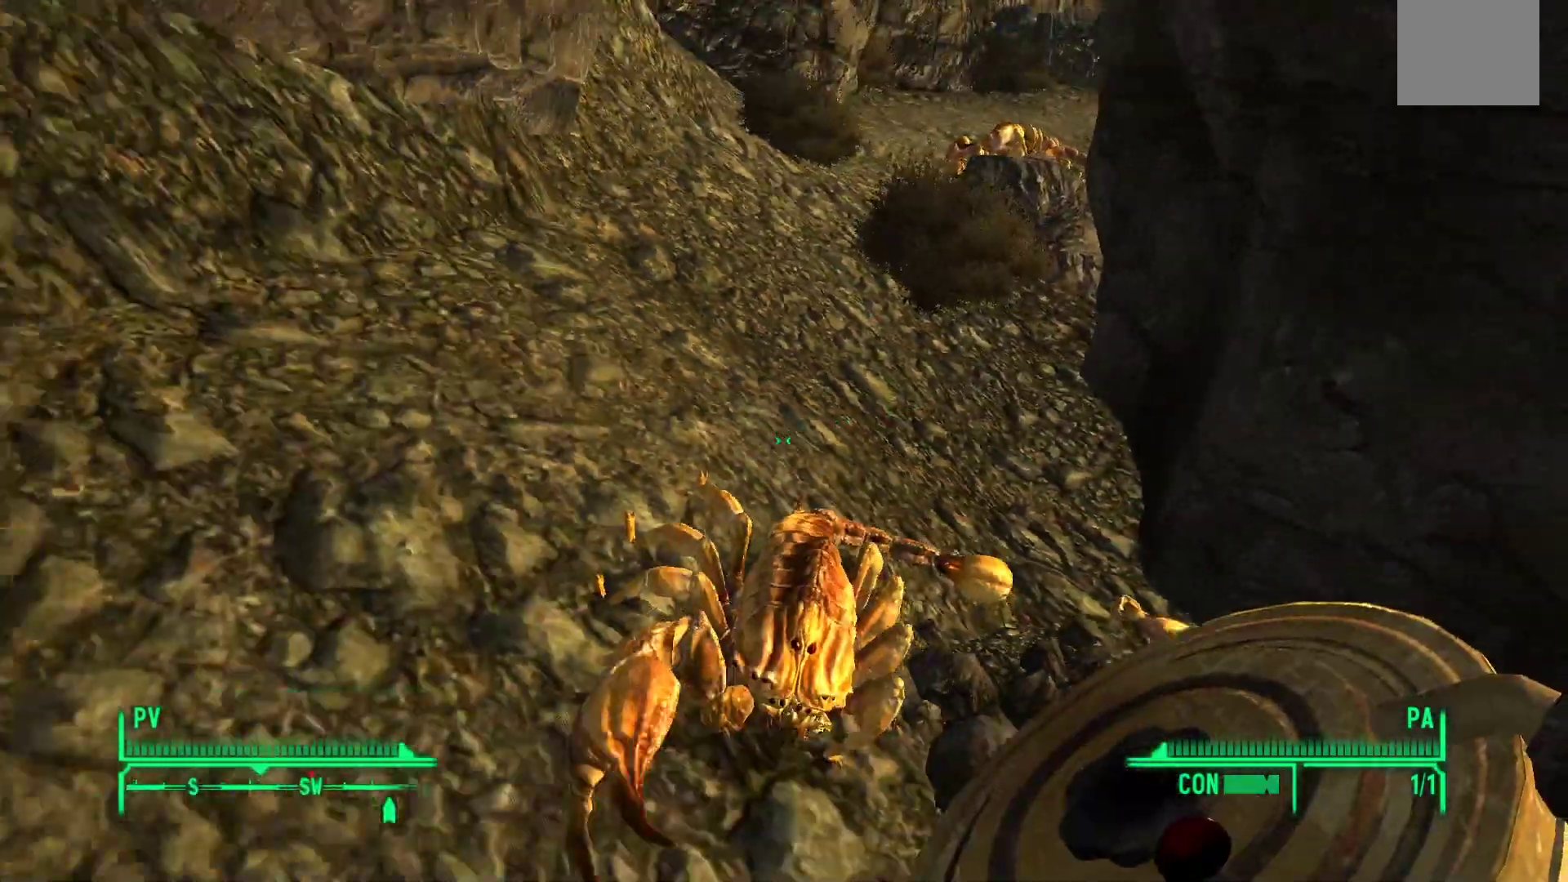
{"buttons": ["R1"], "left_stick": "center", "right_stick": "up-left", "events": [[267, "right_stick", "left"], [283, "left_stick", "down-left"], [333, "right_stick", "up-left"], [383, "left_stick", "center"], [500, "R1", "down"]]}
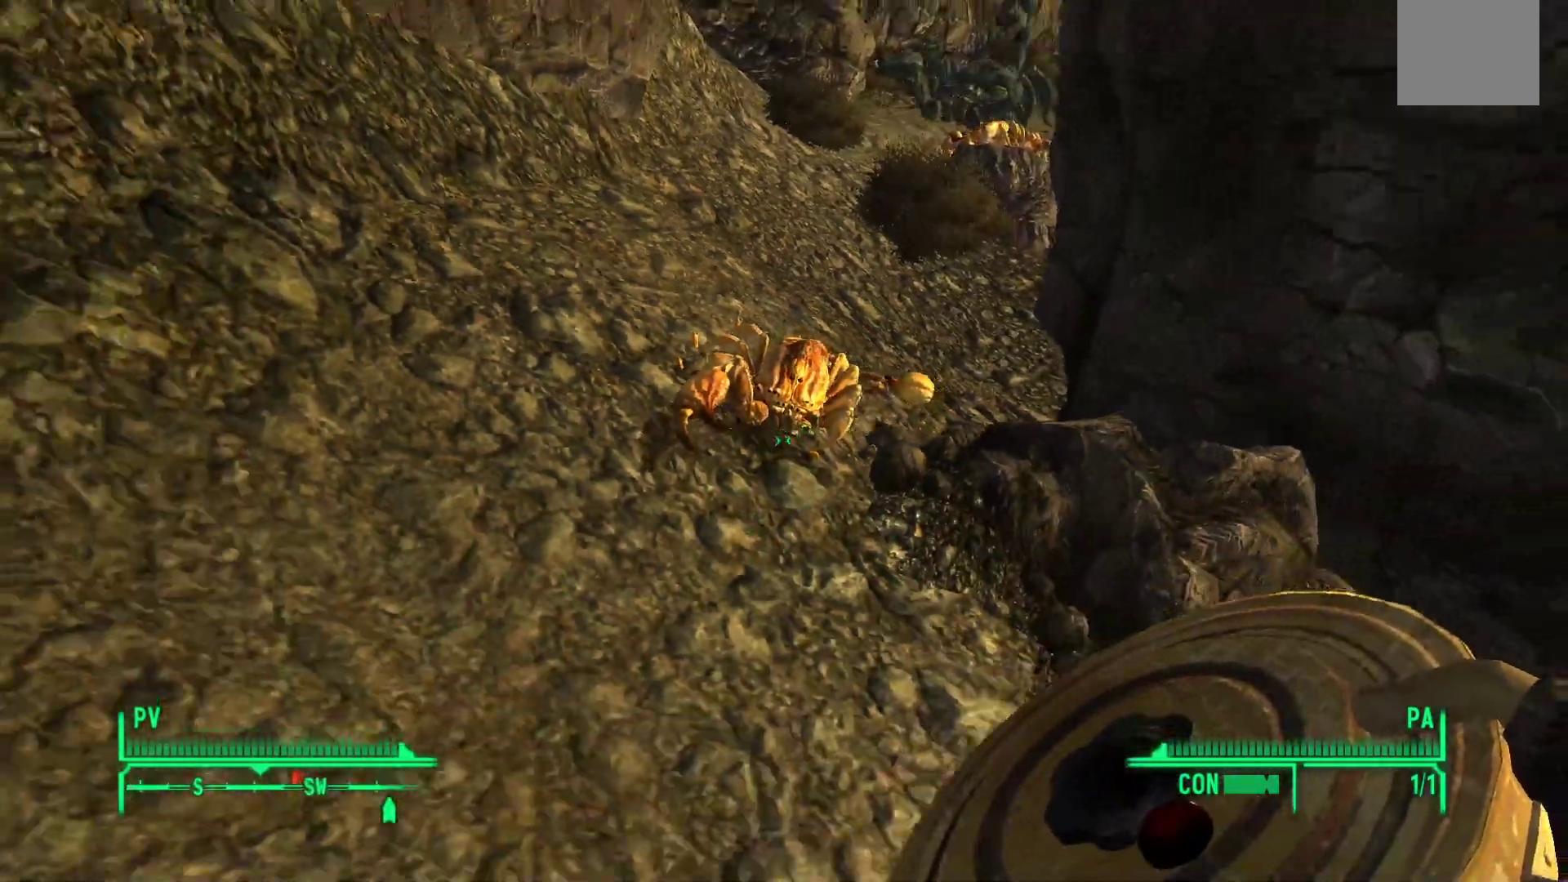
{"buttons": [], "left_stick": "down", "right_stick": "center", "events": [[100, "R1", "up"], [117, "right_stick", "center"], [317, "right_stick", "up-left"], [333, "left_stick", "down"], [467, "right_stick", "center"]]}